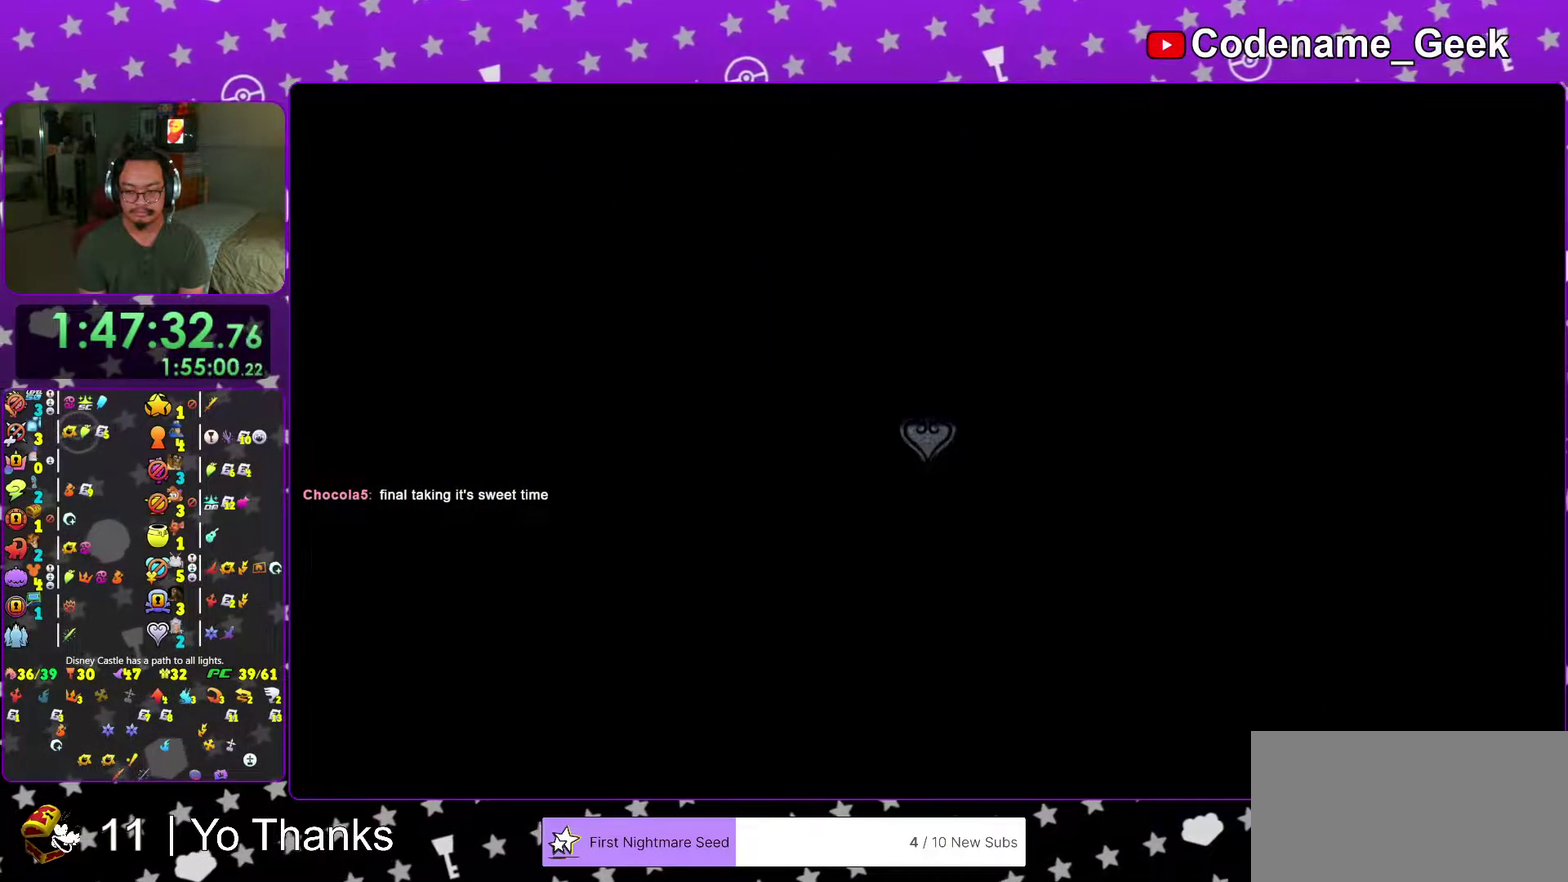
Gameplay with a controller (Nintendo layout); each line is a JSON object with the inputs held at the frame after it (dt_ms = milliseconds from this image to that frame). "events" lists button and stick changes between this image and that frame as [ms after this image, input, new state], when the widget could be followed in between. This overlay highlights the sticks when they move; stick clicks (L3 R3) are not distinguishable. Not read: DPAD_DOWN L3 R3 SELECT START.
{"dt_ms": 300, "buttons": [], "left_stick": "up", "right_stick": "center", "events": []}
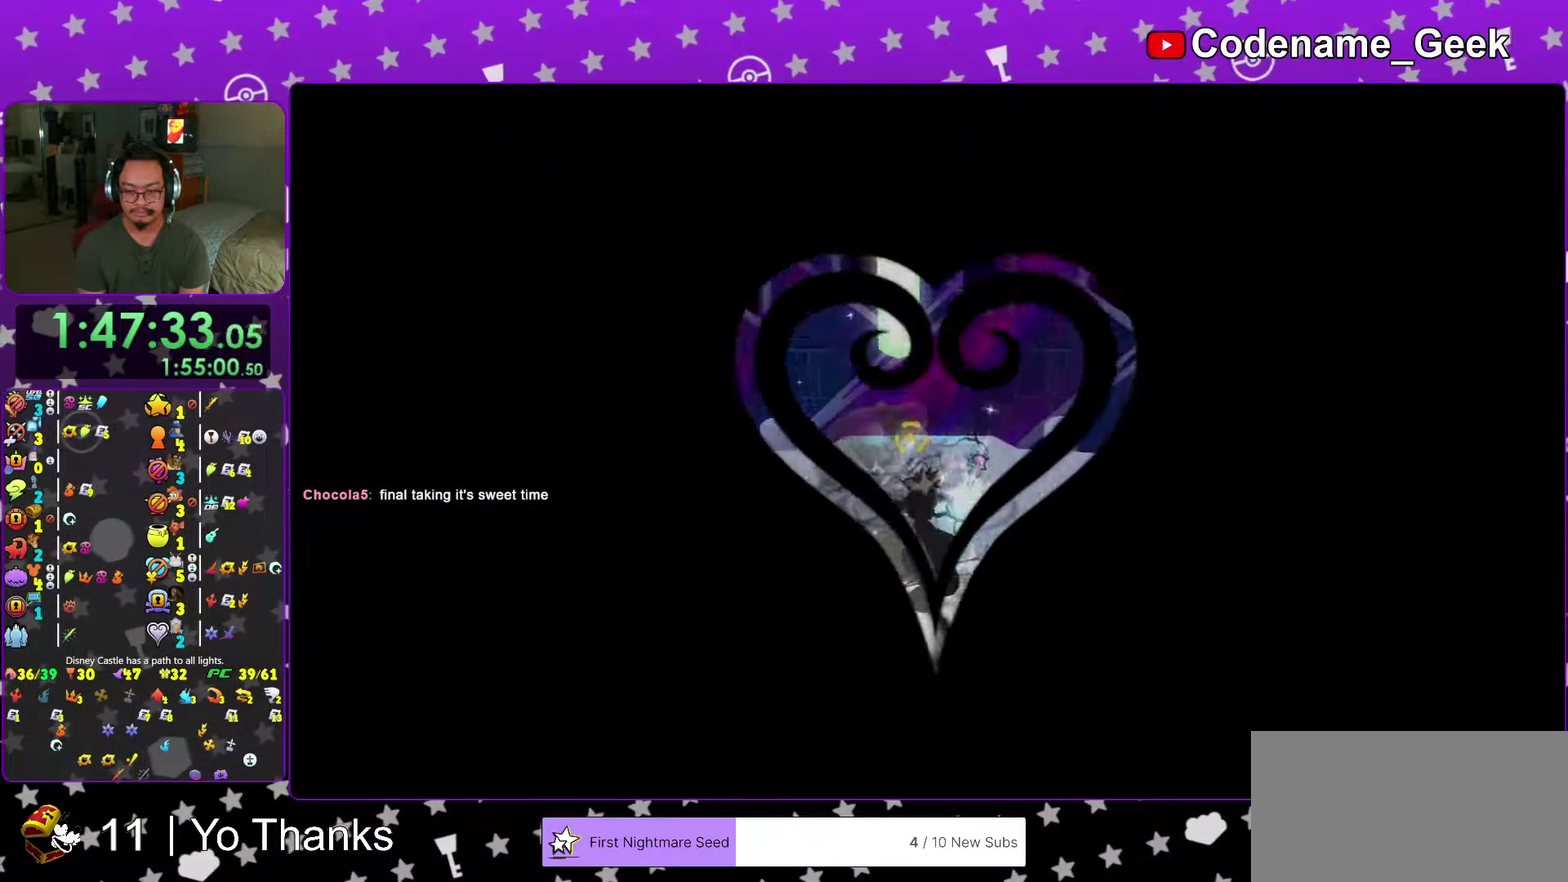
{"dt_ms": 501, "buttons": [], "left_stick": "center", "right_stick": "center", "events": [[100, "left_stick", "down-left"], [184, "Y", "down"], [184, "left_stick", "down"], [350, "Y", "up"], [367, "left_stick", "center"]]}
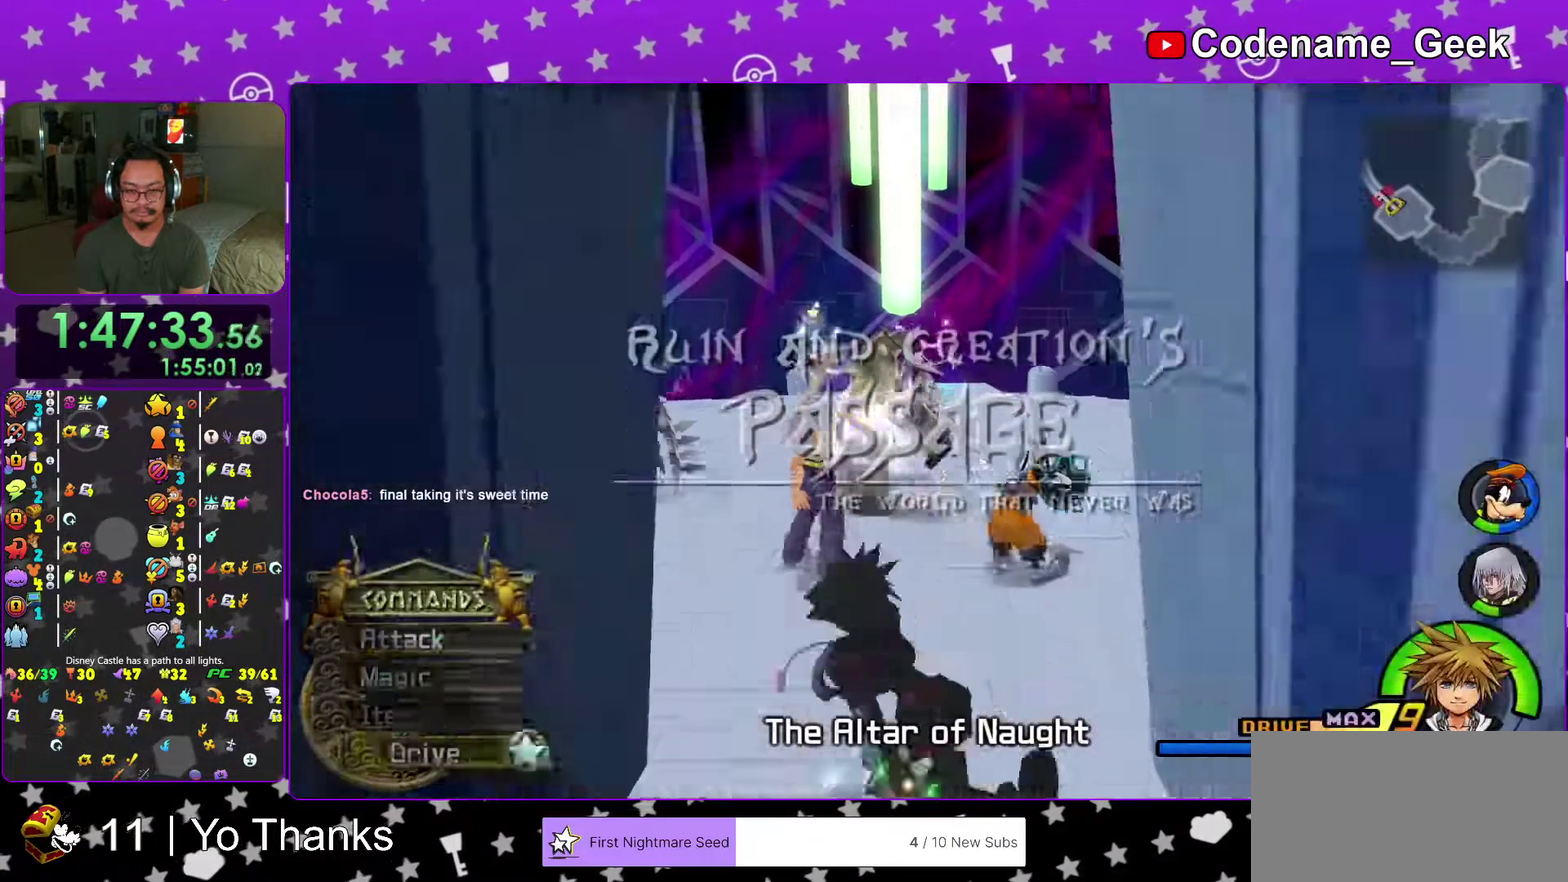
{"dt_ms": 300, "buttons": ["A"], "left_stick": "center", "right_stick": "center", "events": [[66, "A", "down"], [150, "A", "up"], [283, "A", "down"]]}
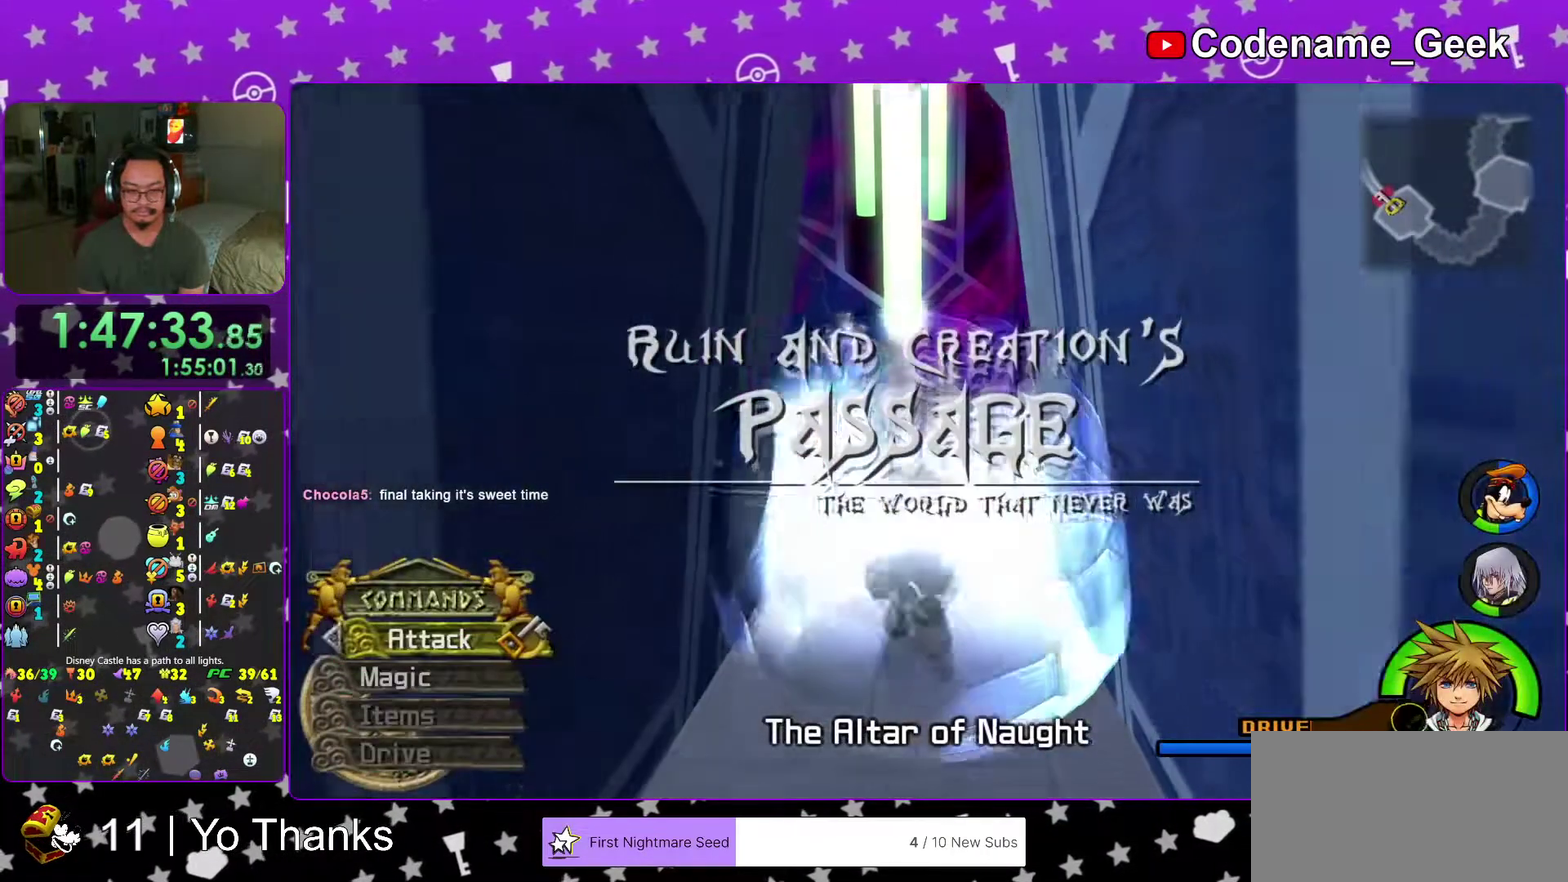
{"dt_ms": 901, "buttons": [], "left_stick": "down", "right_stick": "down", "events": [[83, "A", "up"], [417, "left_stick", "down"], [484, "right_stick", "down"]]}
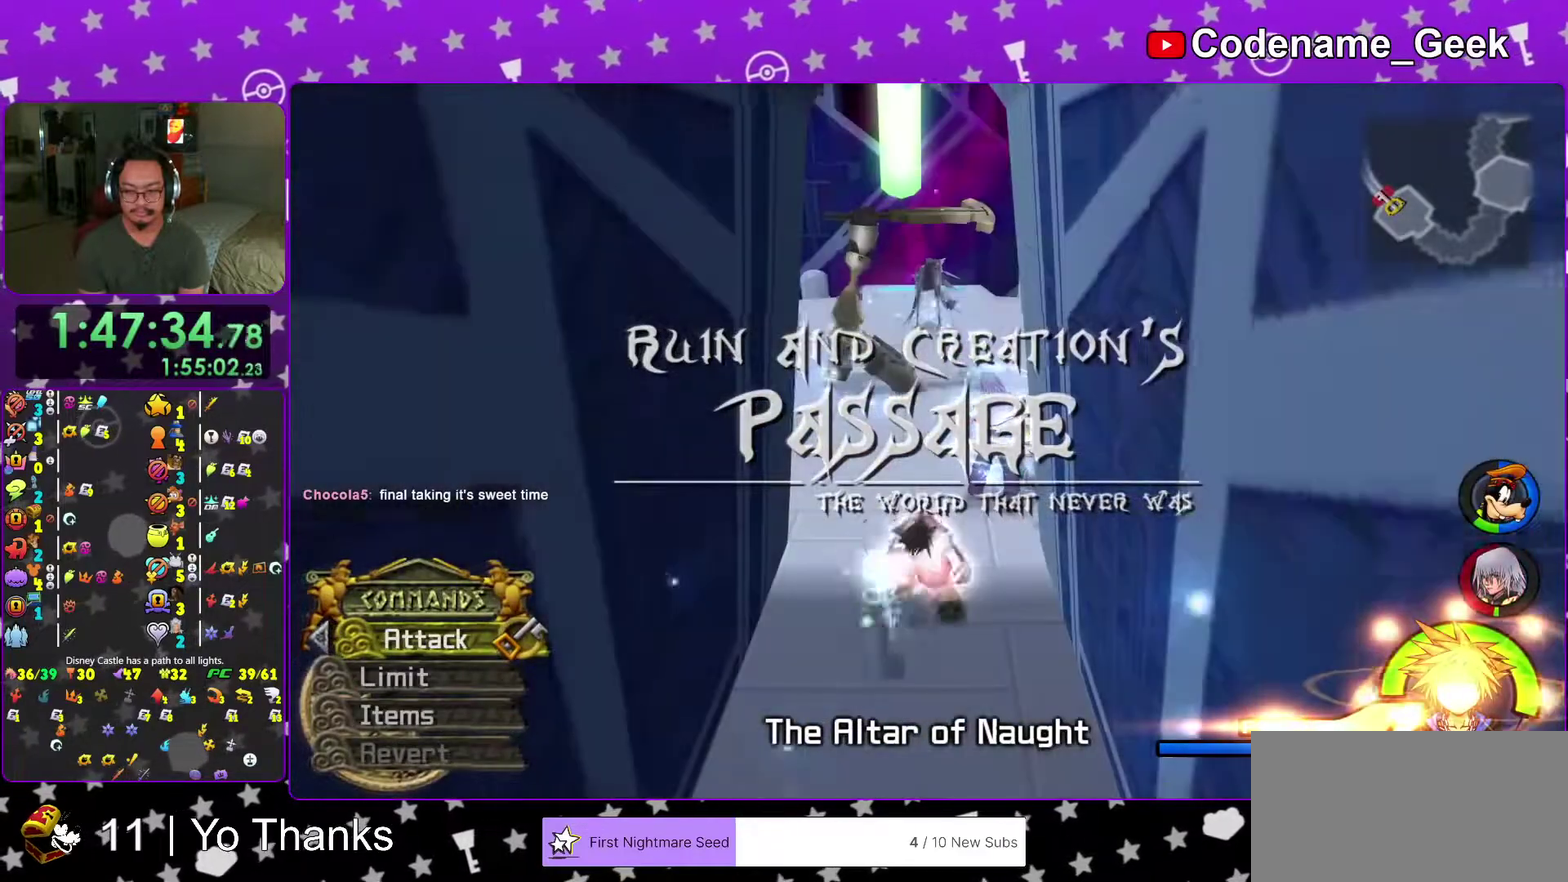
{"dt_ms": 300, "buttons": [], "left_stick": "down", "right_stick": "down", "events": []}
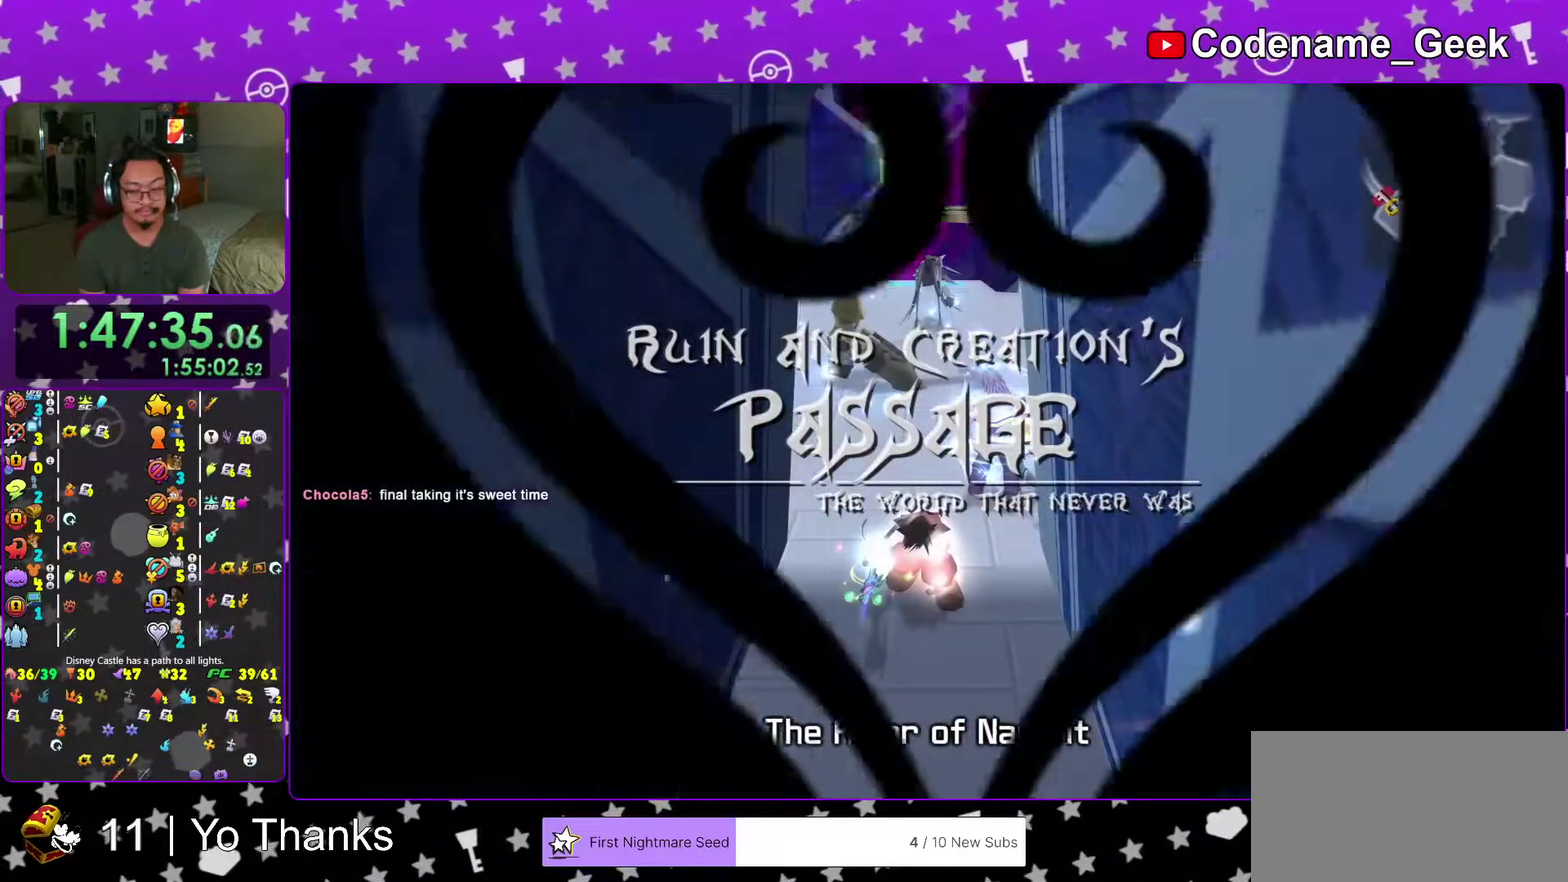
{"dt_ms": 701, "buttons": [], "left_stick": "down", "right_stick": "center", "events": [[434, "right_stick", "center"]]}
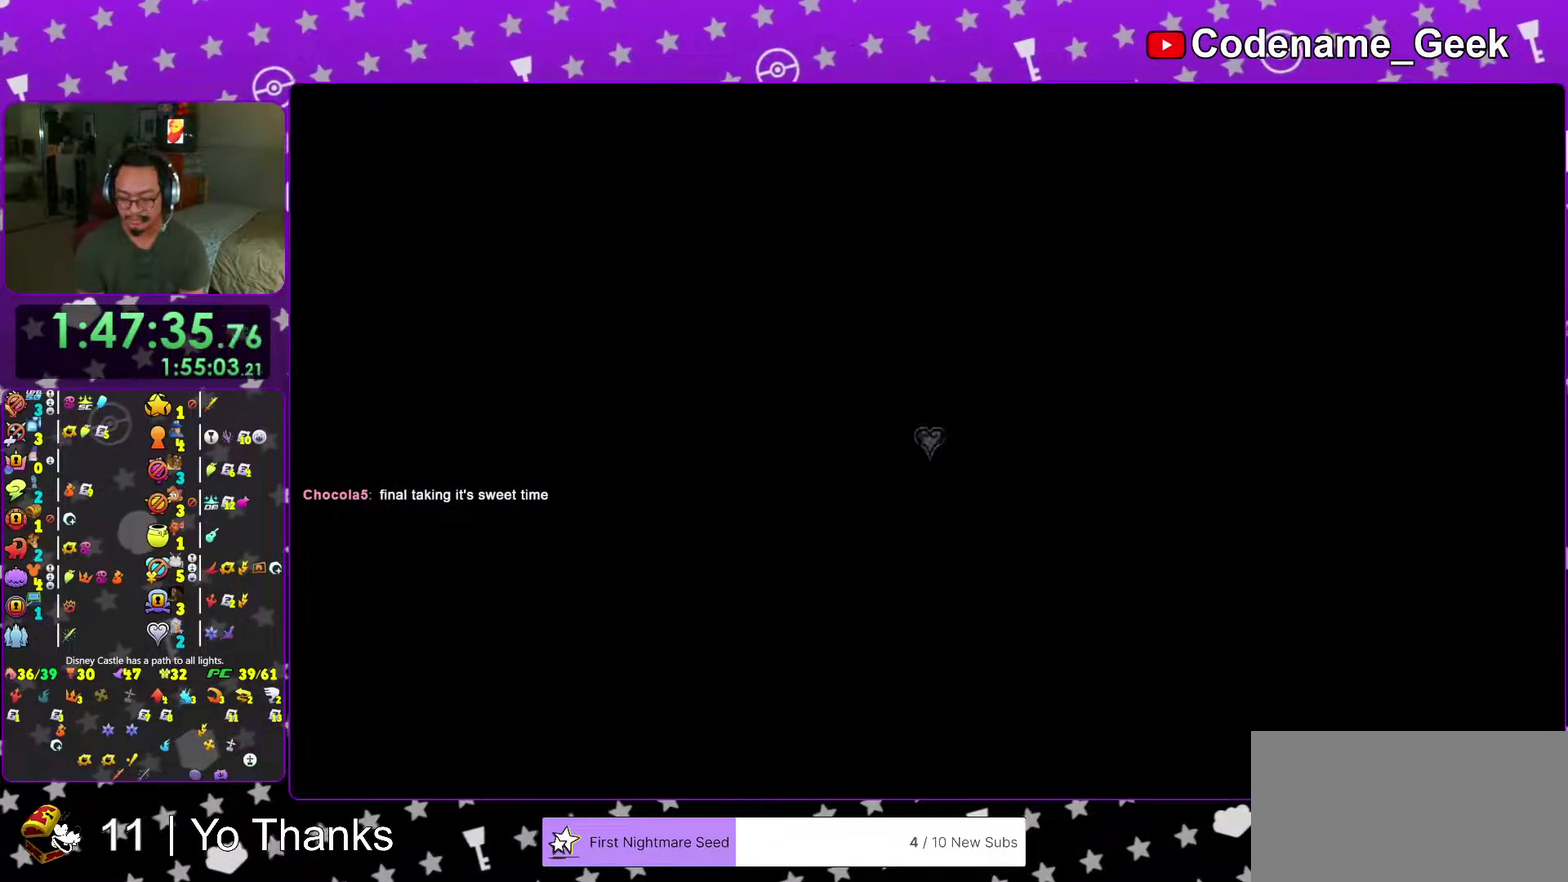
{"dt_ms": 300, "buttons": [], "left_stick": "down", "right_stick": "center", "events": []}
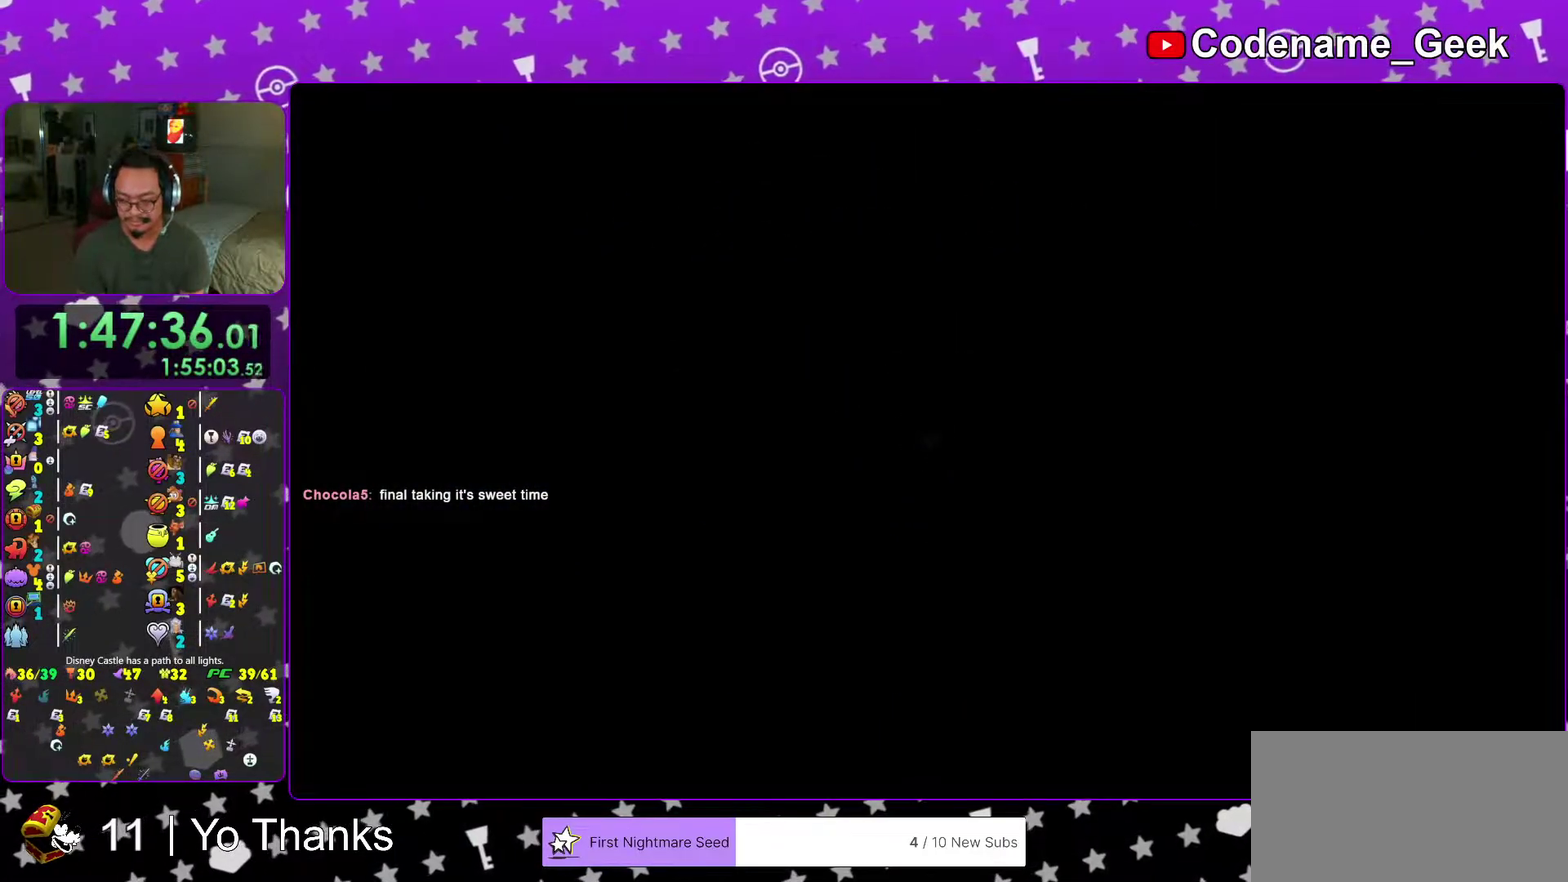
{"dt_ms": 501, "buttons": [], "left_stick": "down", "right_stick": "center", "events": []}
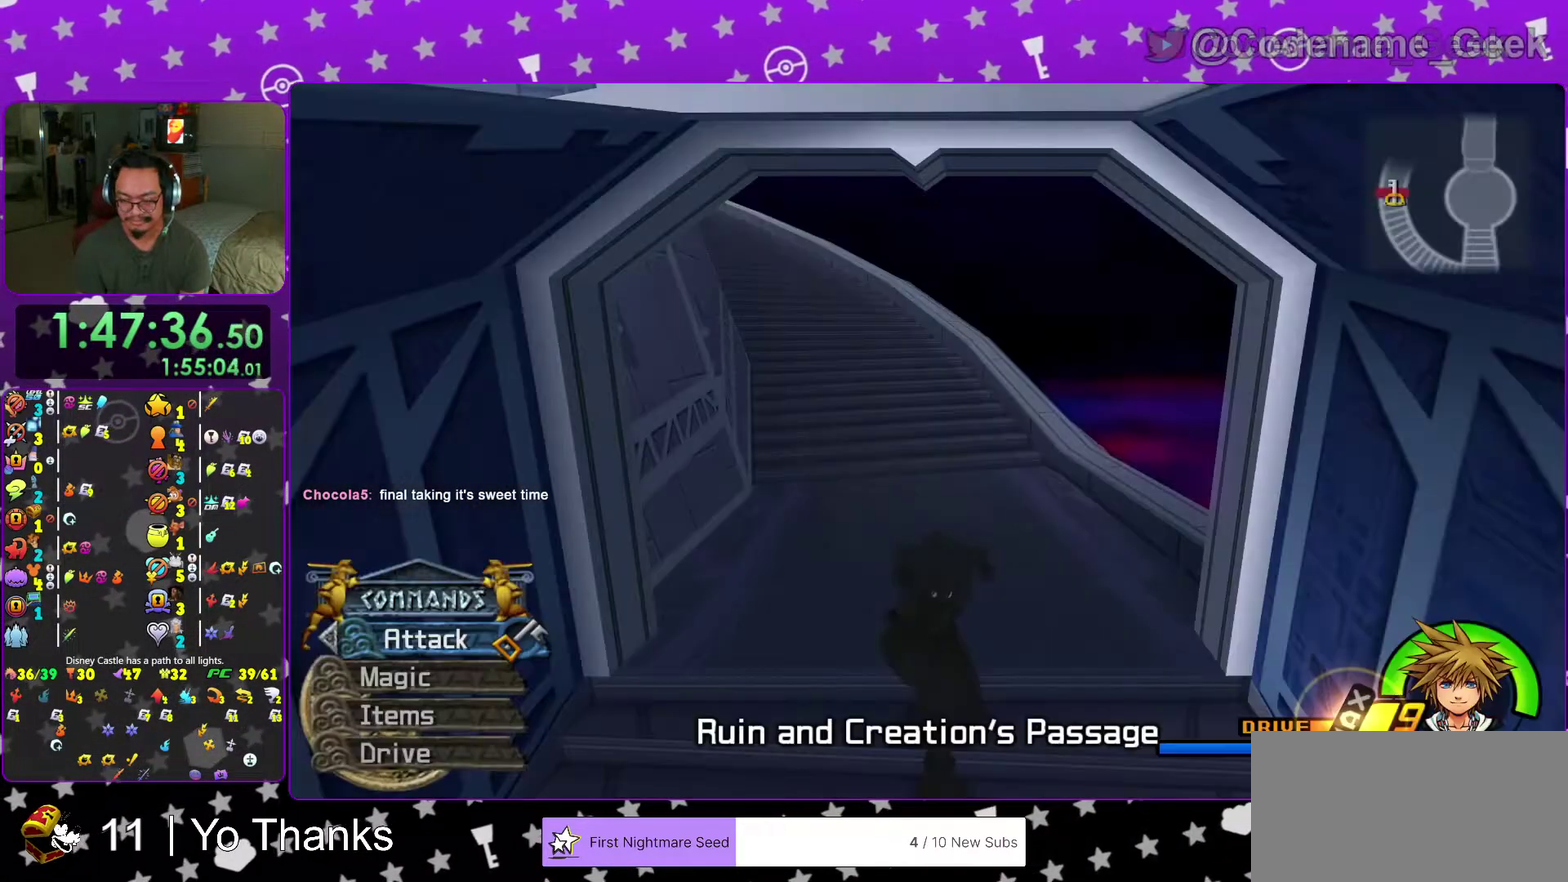
{"dt_ms": 300, "buttons": [], "left_stick": "down", "right_stick": "center", "events": []}
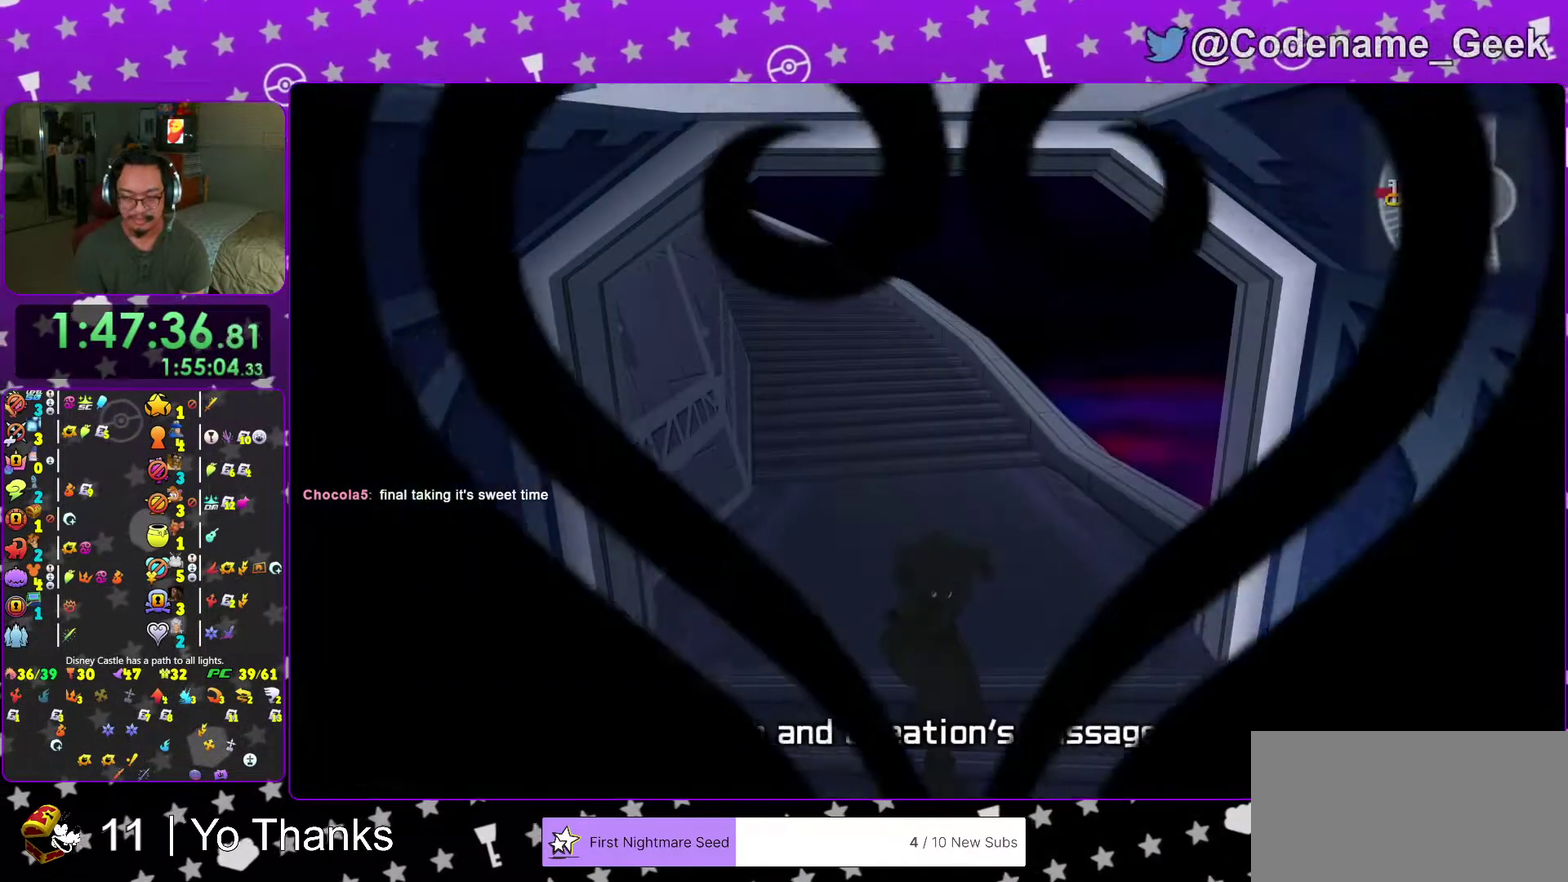
{"dt_ms": 701, "buttons": [], "left_stick": "up", "right_stick": "center", "events": [[434, "left_stick", "center"], [634, "left_stick", "up"]]}
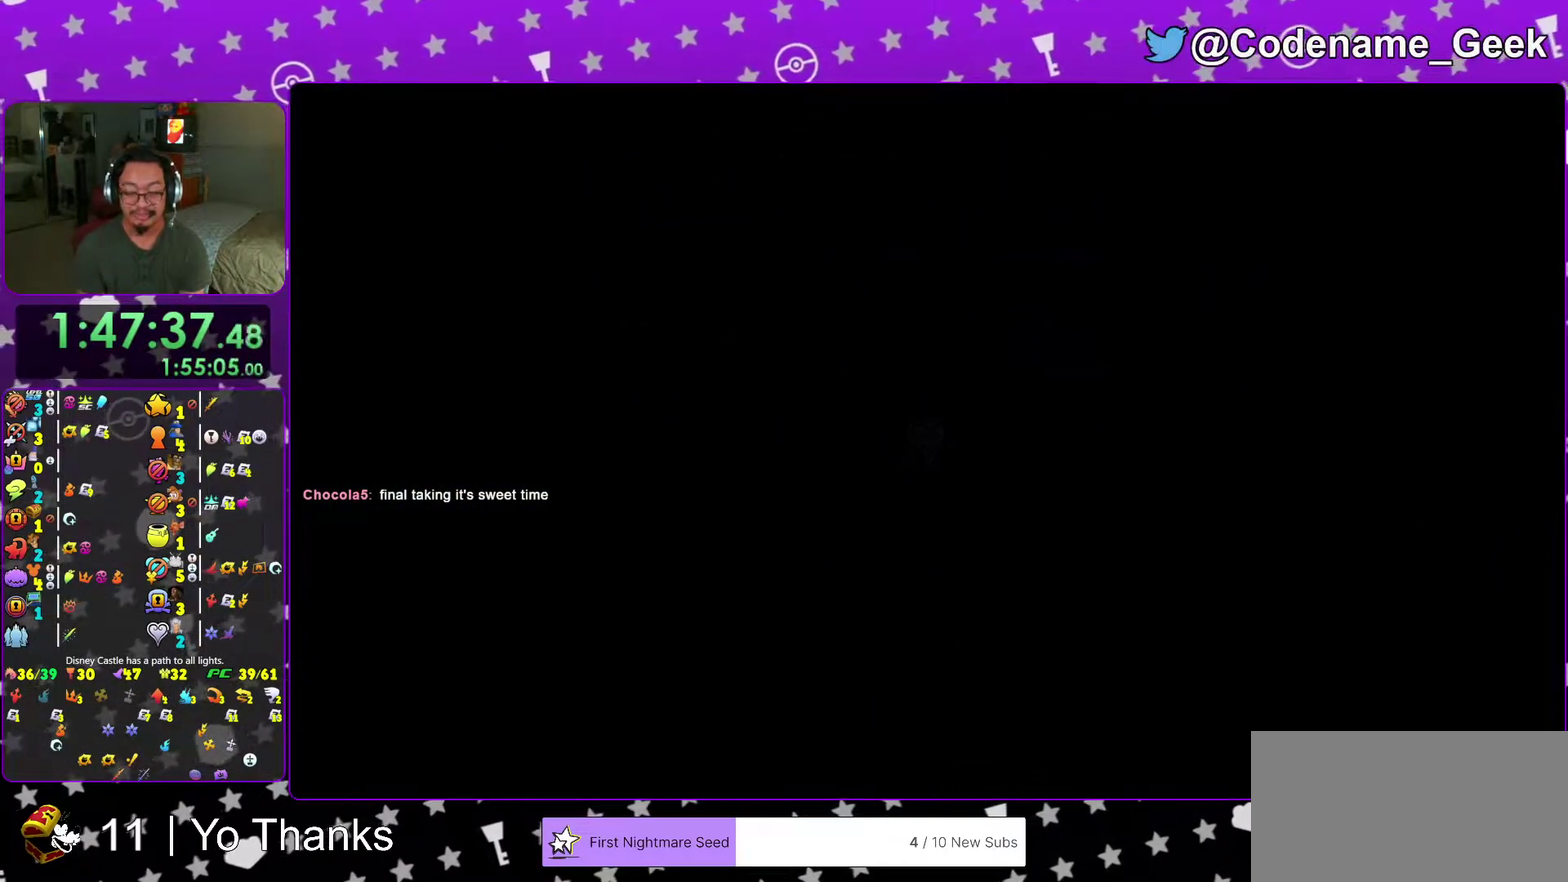
{"dt_ms": 500, "buttons": [], "left_stick": "up", "right_stick": "center", "events": []}
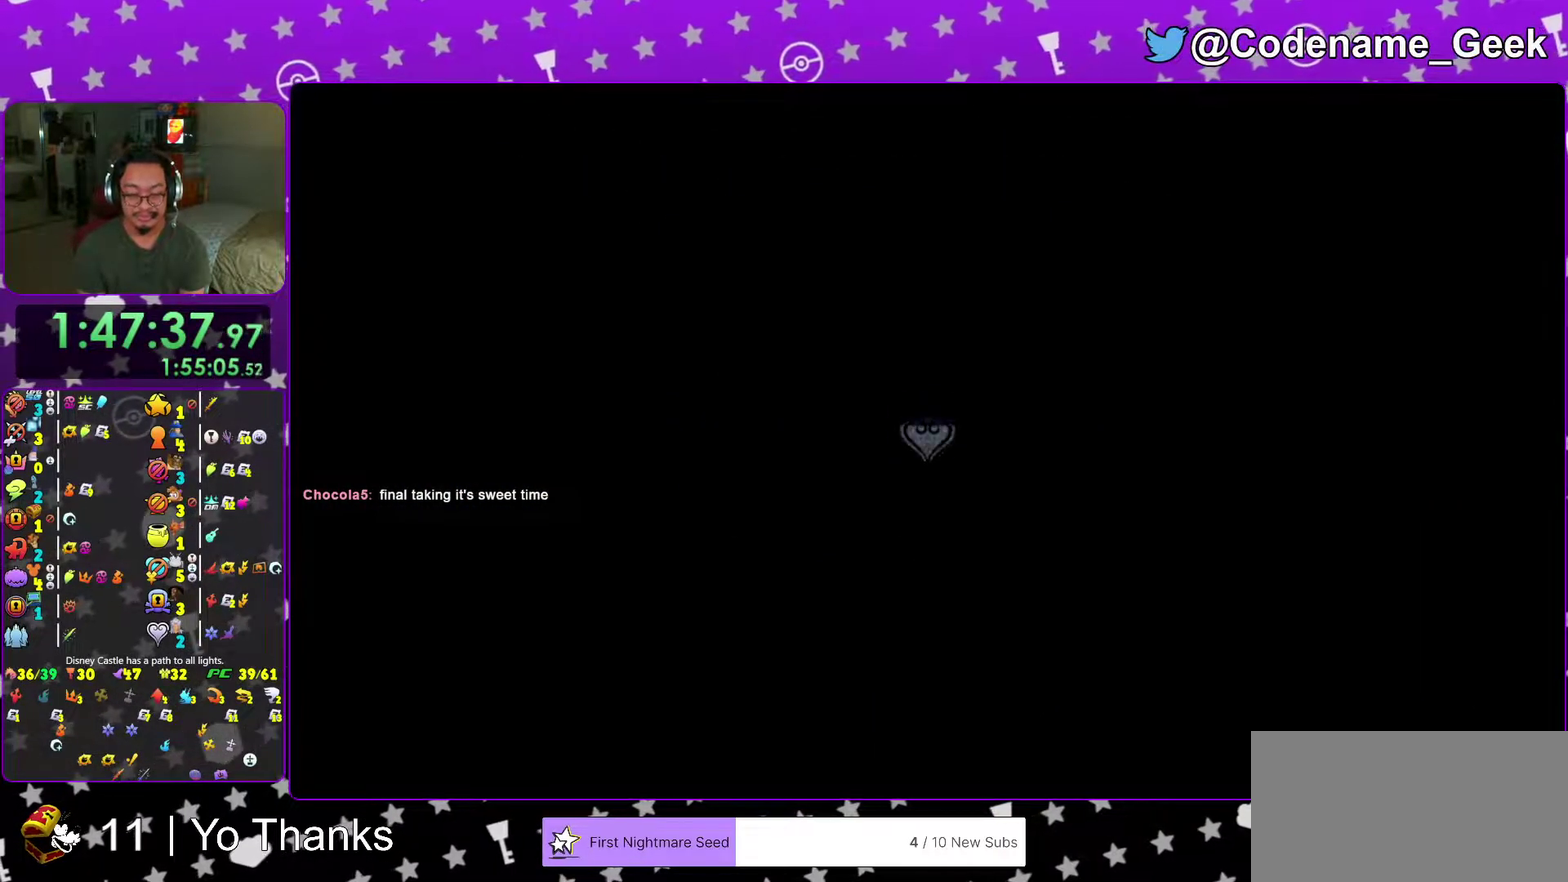
{"dt_ms": 501, "buttons": [], "left_stick": "down", "right_stick": "center", "events": [[467, "left_stick", "down"]]}
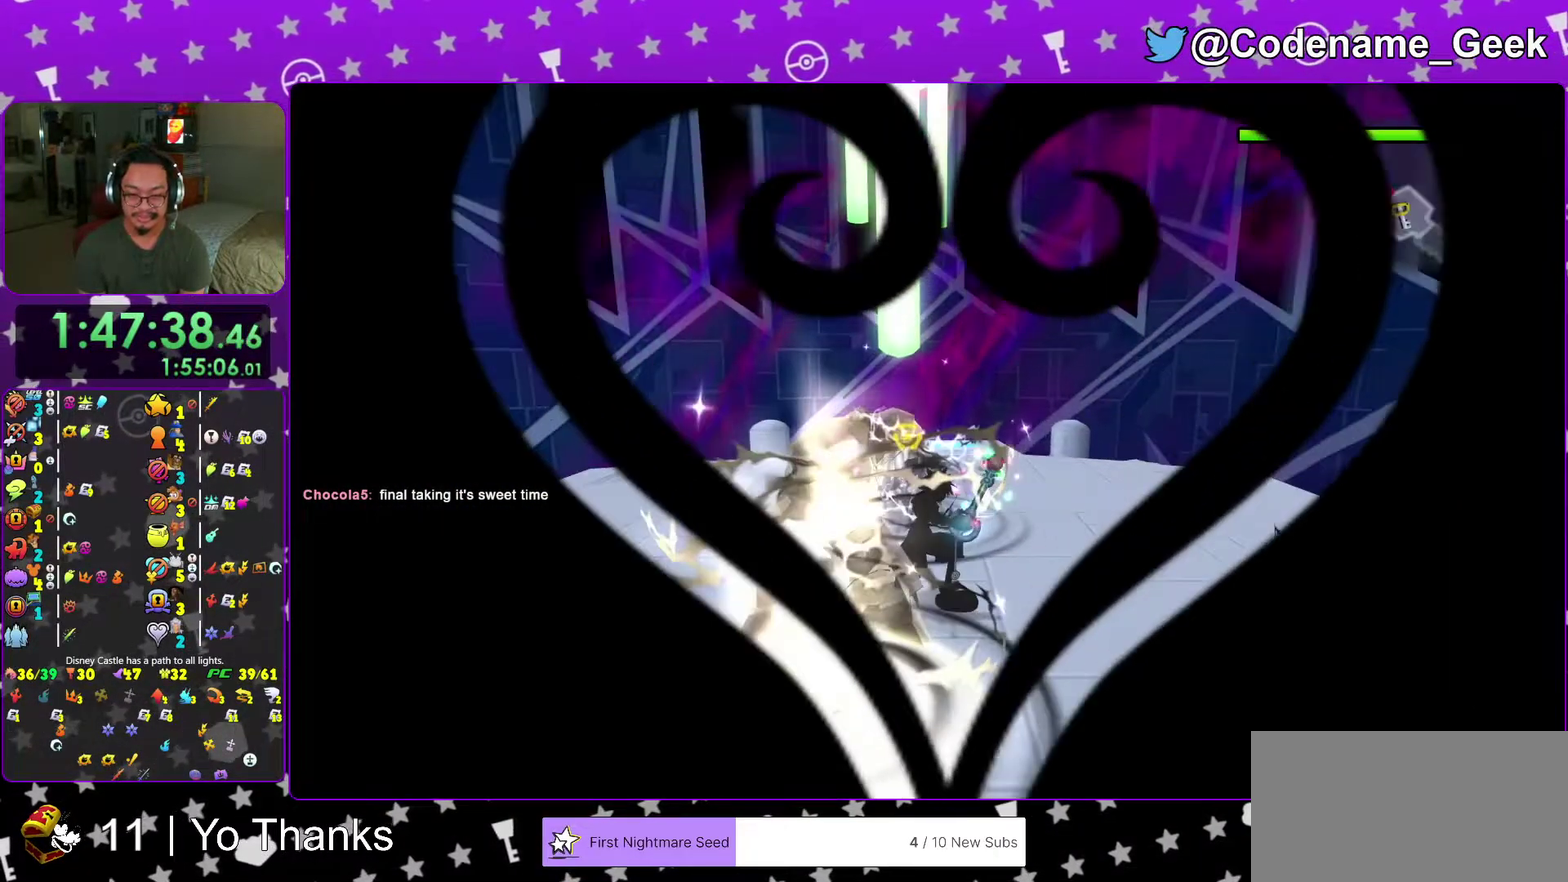
{"dt_ms": 500, "buttons": ["A"], "left_stick": "center", "right_stick": "center", "events": [[66, "Y", "down"], [250, "left_stick", "center"], [317, "Y", "up"], [450, "A", "down"]]}
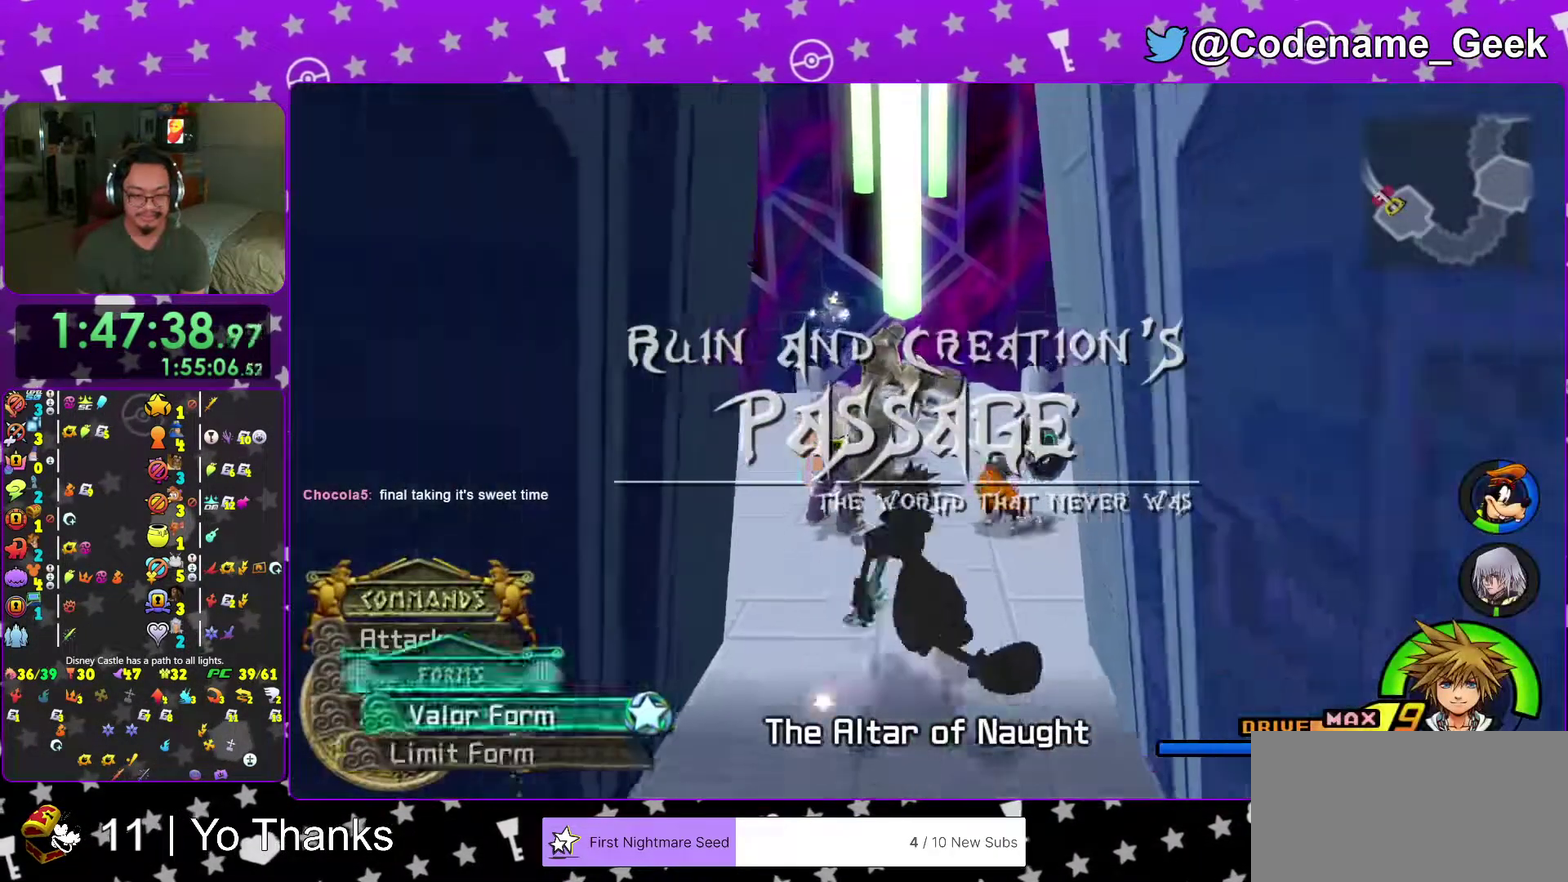
{"dt_ms": 484, "buttons": [], "left_stick": "center", "right_stick": "center"}
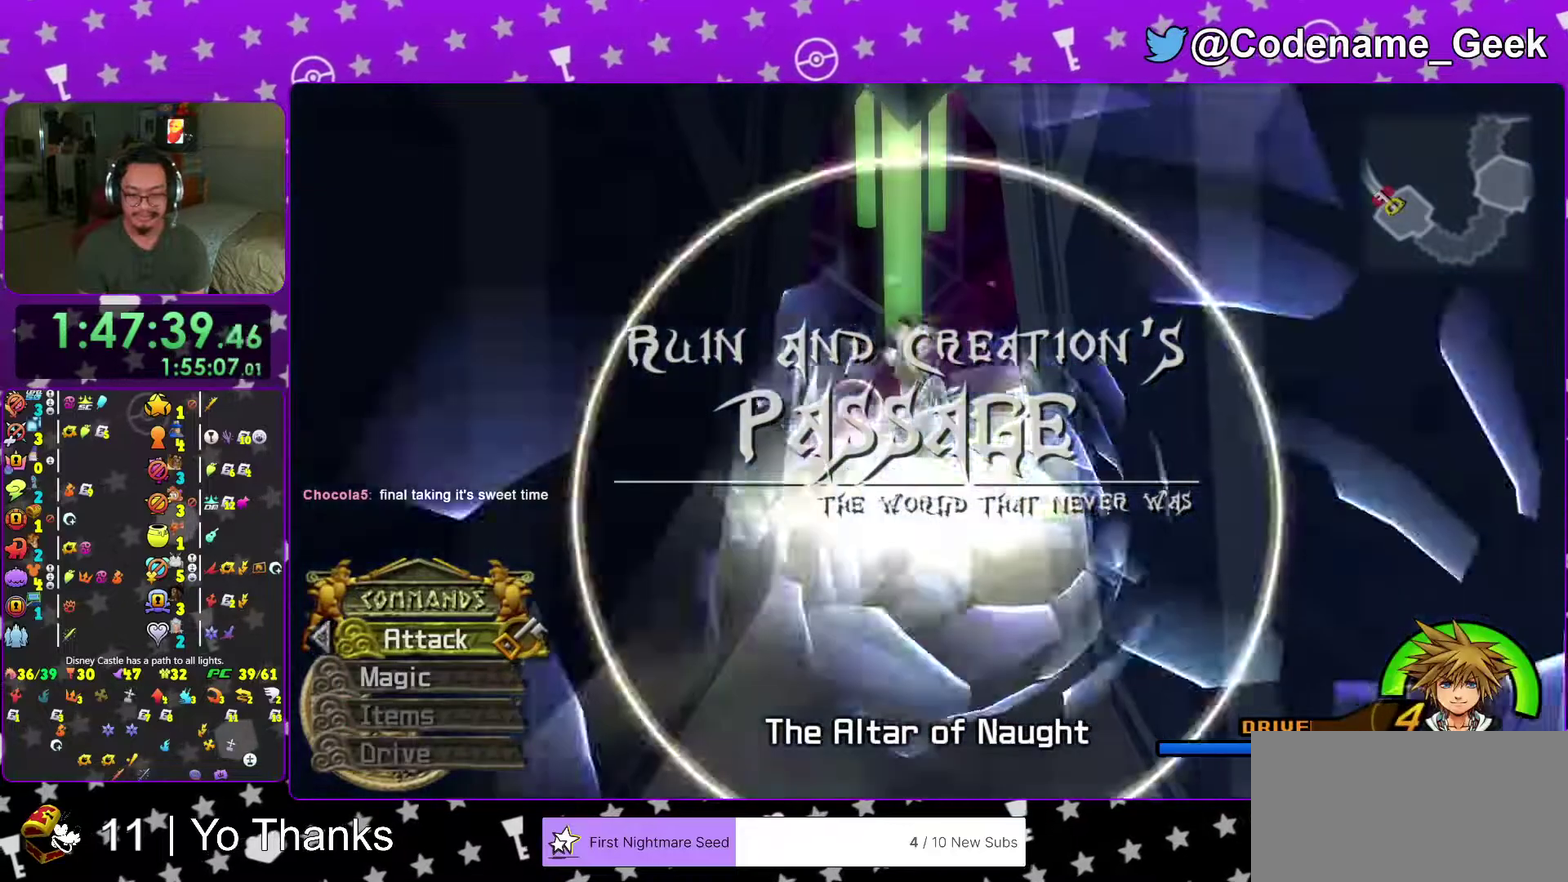
{"dt_ms": 400, "buttons": [], "left_stick": "down", "right_stick": "down"}
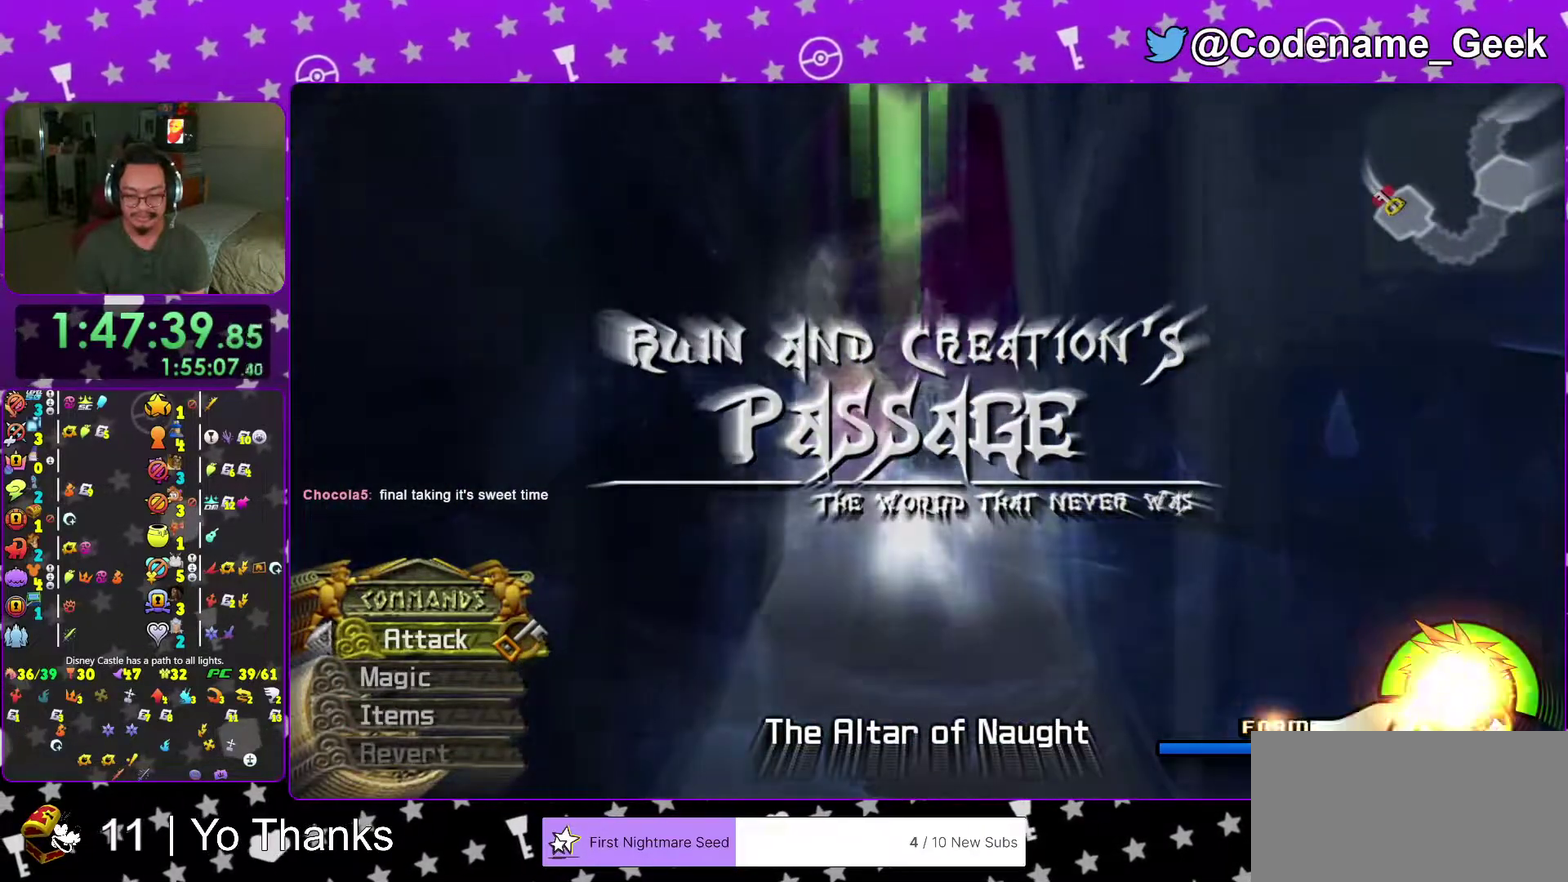
{"dt_ms": 601, "buttons": [], "left_stick": "down", "right_stick": "center", "events": [[34, "R2", "down"], [117, "R2", "up"], [434, "right_stick", "center"]]}
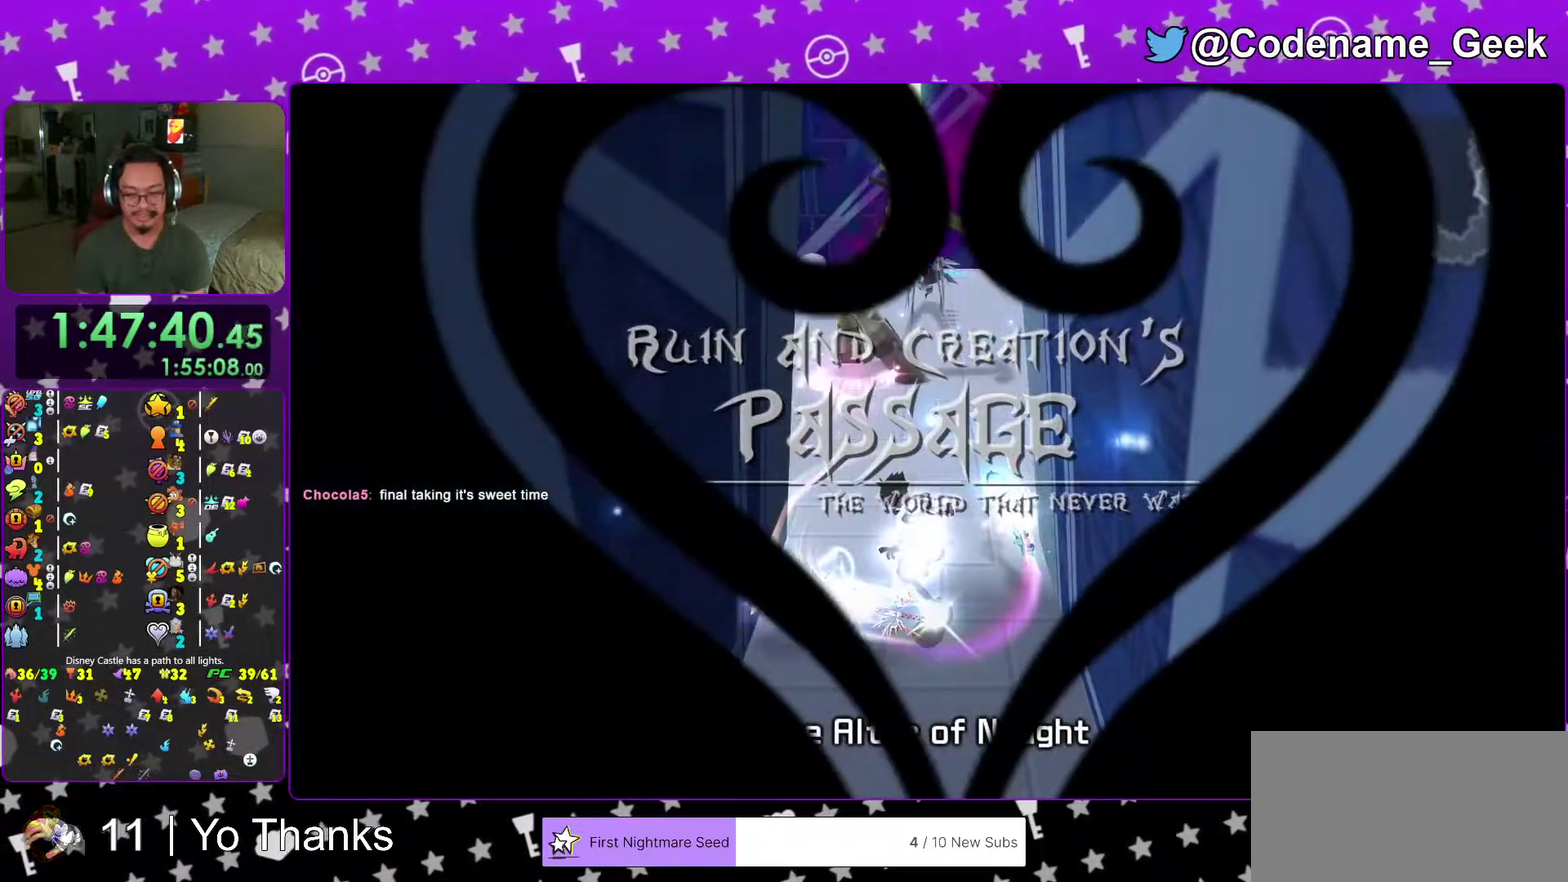
{"dt_ms": 400, "buttons": [], "left_stick": "down", "right_stick": "center", "events": []}
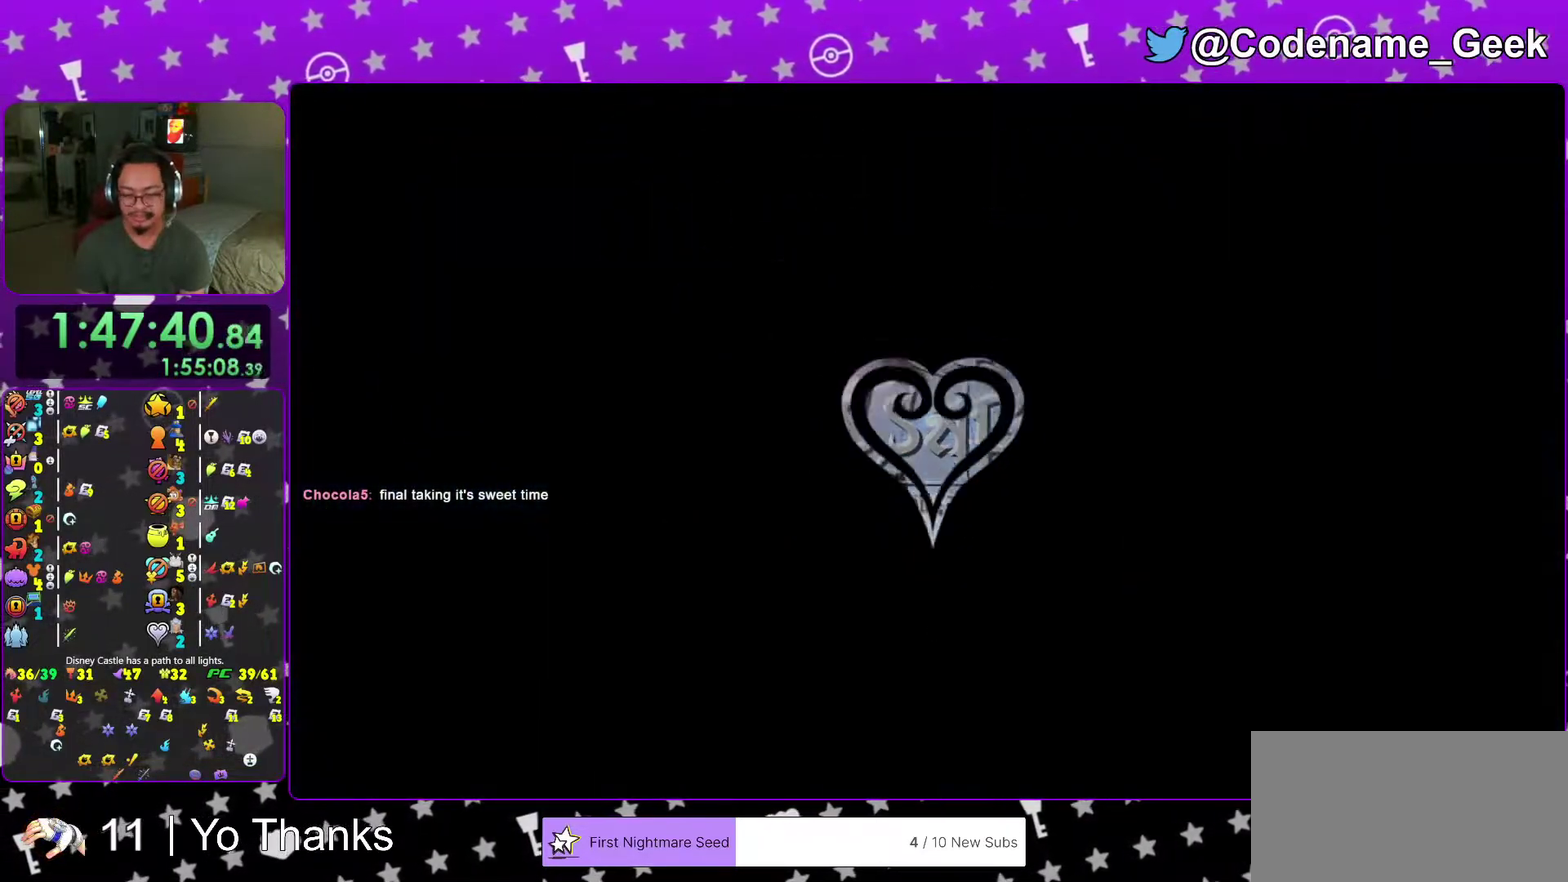
{"dt_ms": 601, "buttons": [], "left_stick": "up", "right_stick": "center", "events": [[67, "left_stick", "center"], [167, "left_stick", "up"]]}
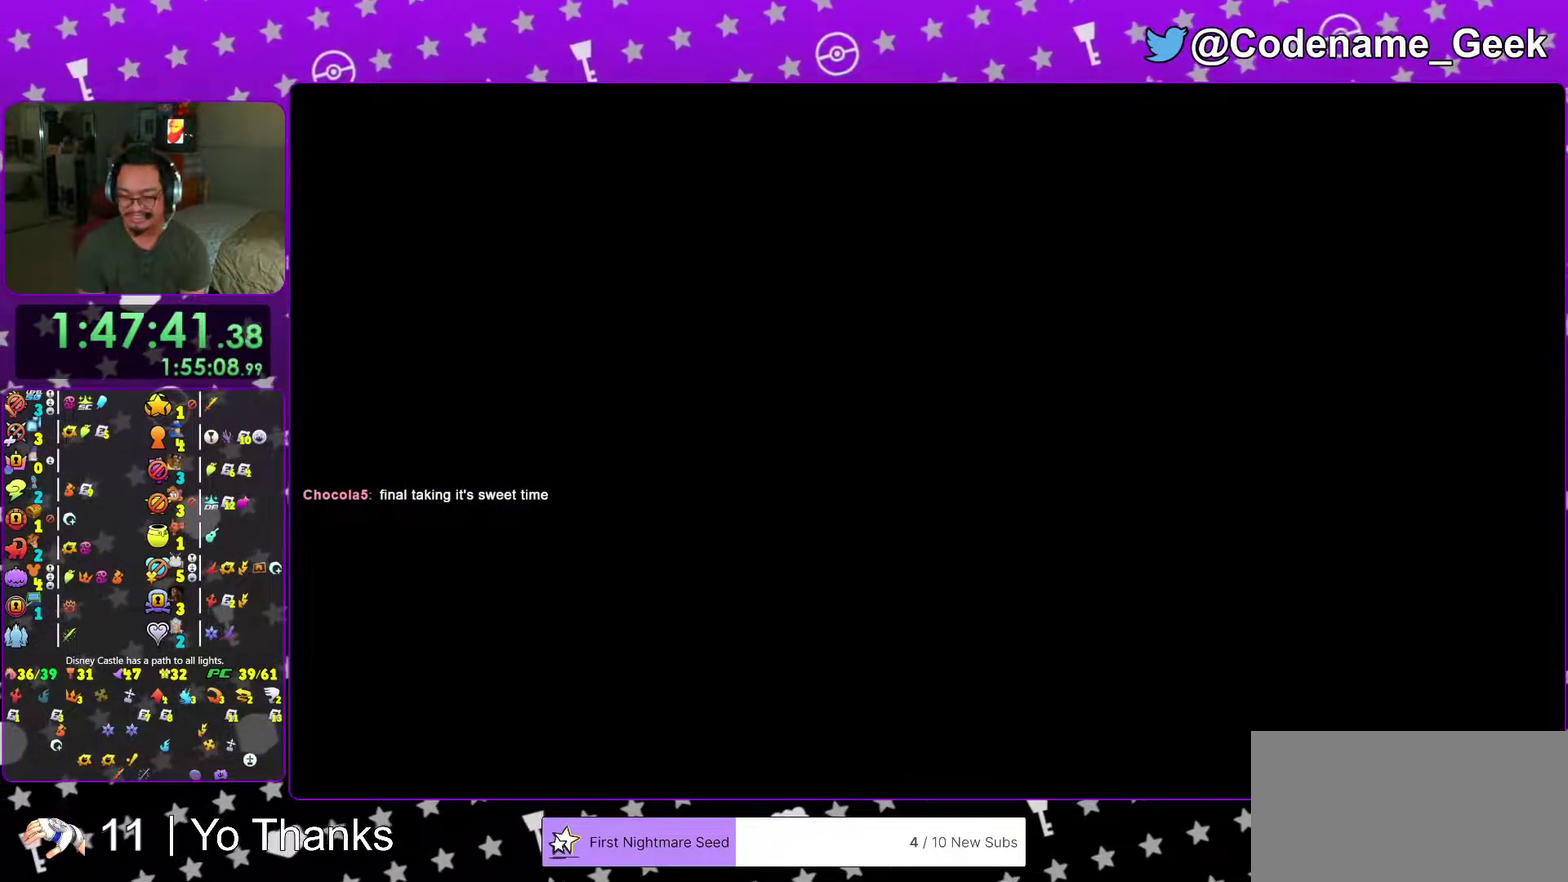
{"dt_ms": 500, "buttons": [], "left_stick": "up", "right_stick": "center", "events": [[100, "right_stick", "left"], [183, "right_stick", "center"], [367, "right_stick", "left"], [484, "right_stick", "center"]]}
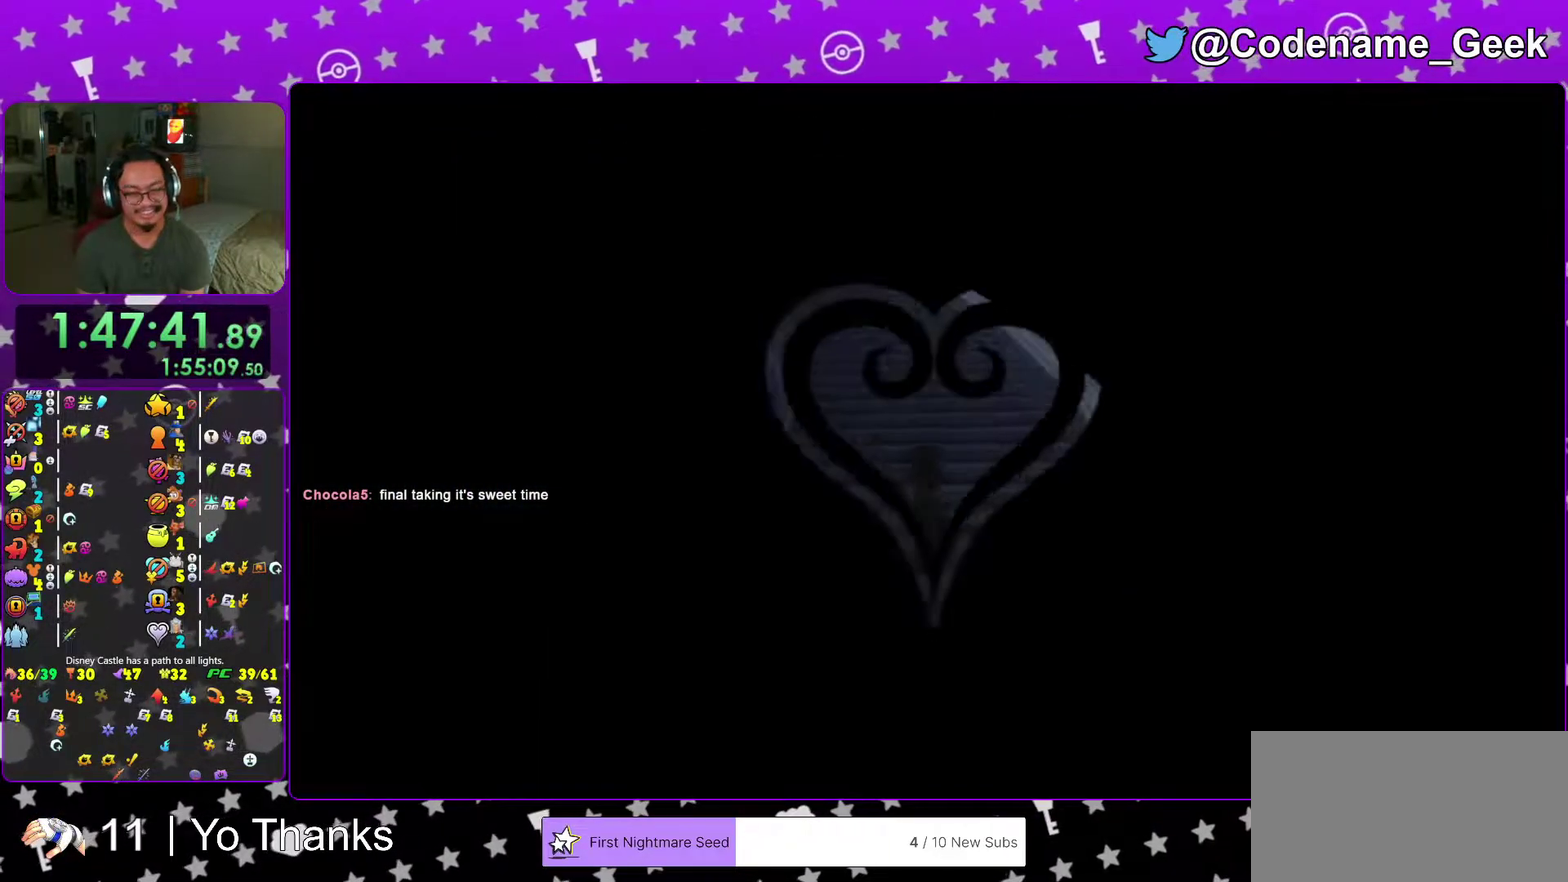
{"dt_ms": 501, "buttons": [], "left_stick": "center", "right_stick": "center", "events": [[67, "left_stick", "center"], [317, "A", "down"], [434, "A", "up"]]}
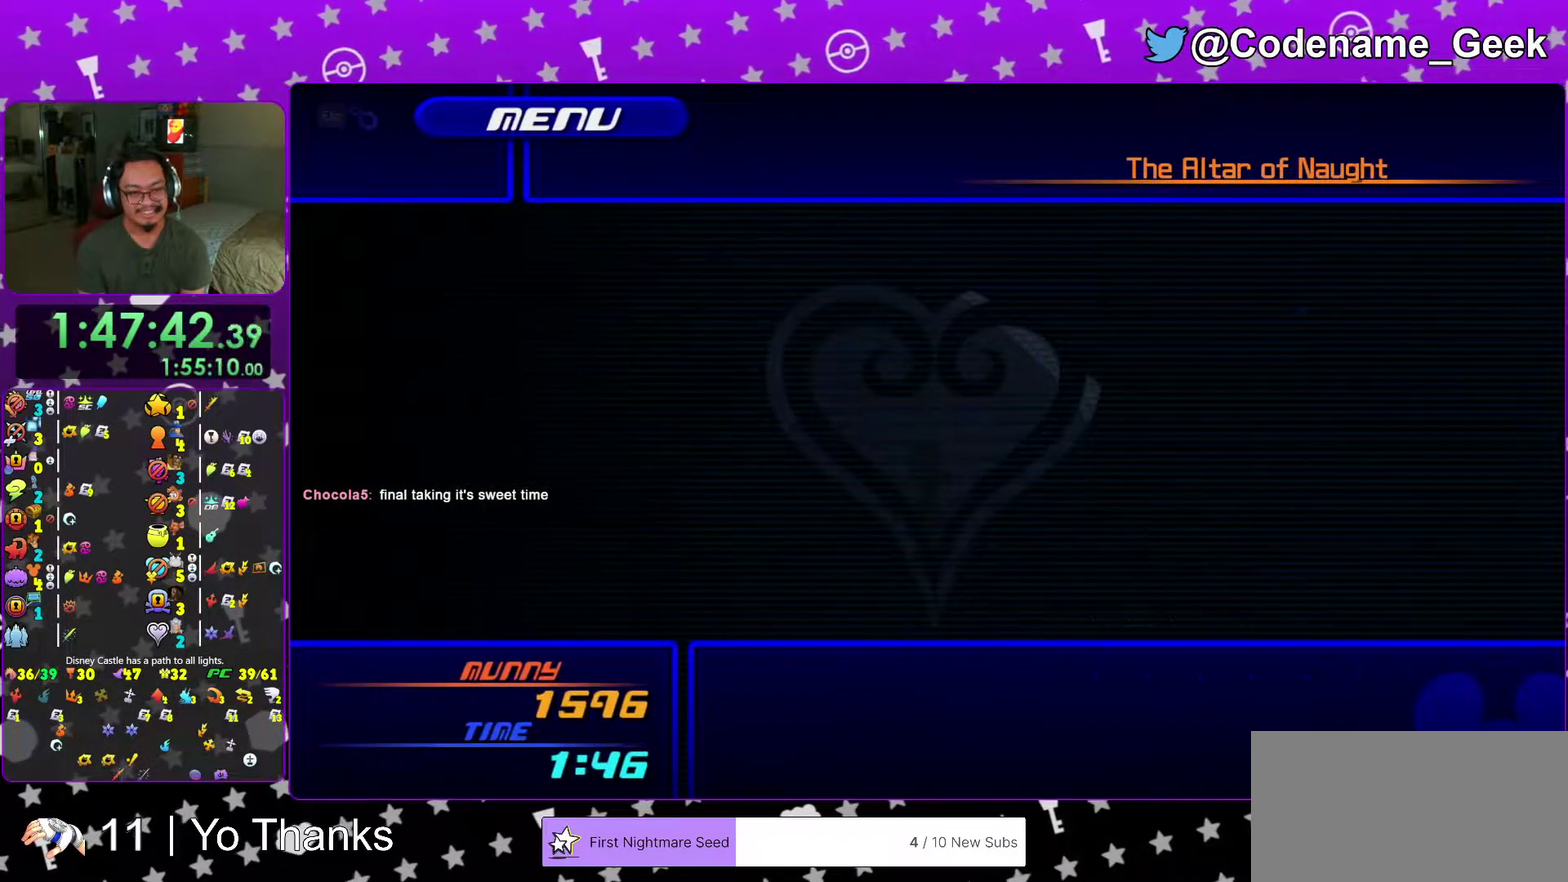
{"dt_ms": 500, "buttons": [], "left_stick": "center", "right_stick": "center", "events": [[50, "A", "down"], [167, "A", "up"]]}
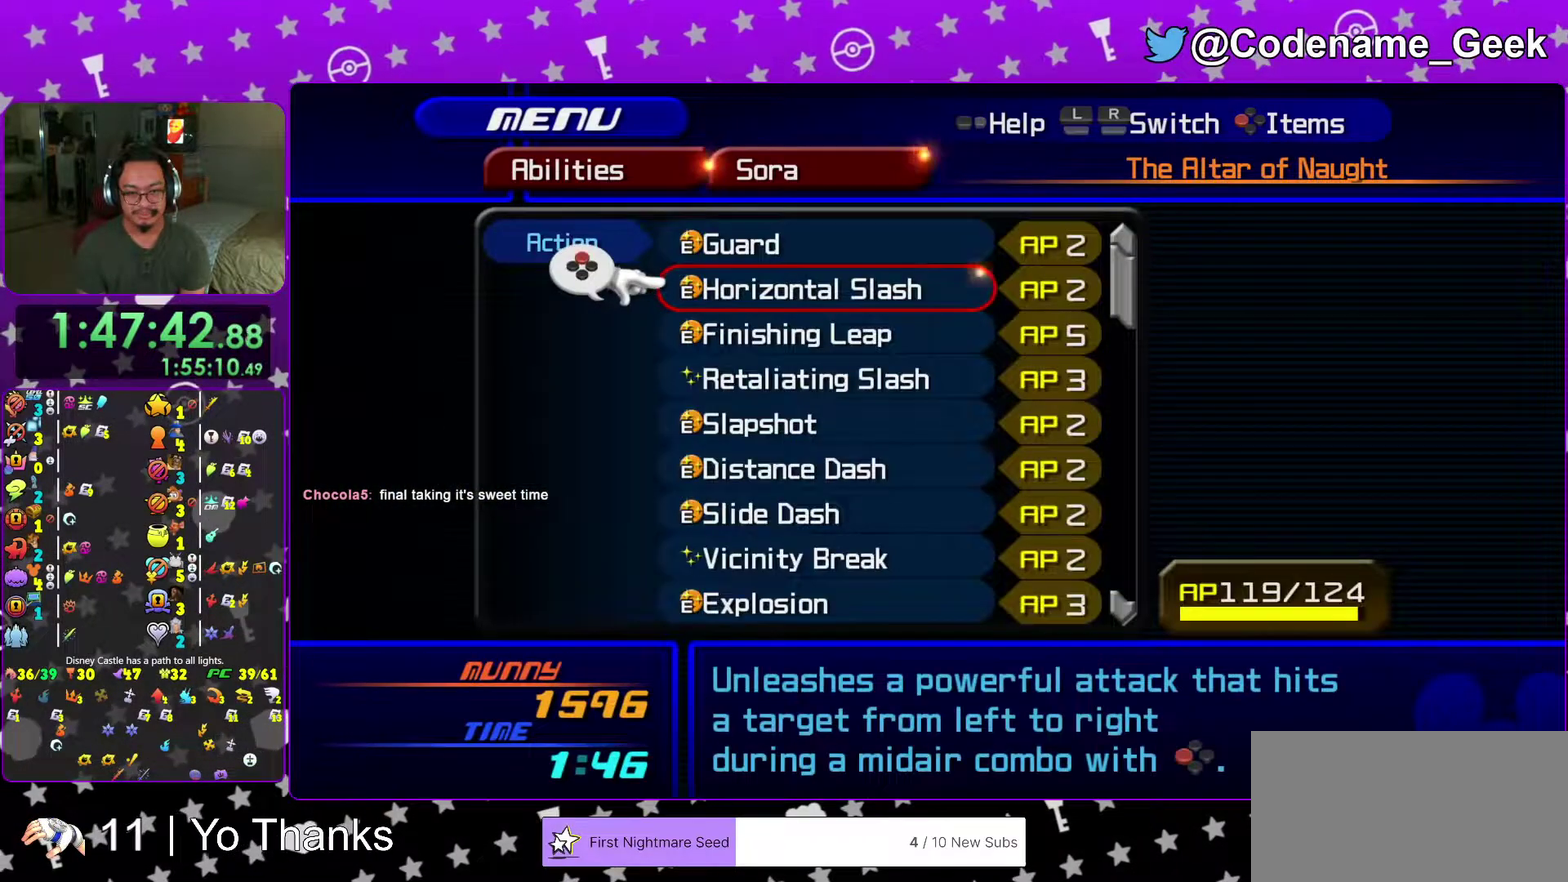
{"dt_ms": 501, "buttons": ["Y"], "left_stick": "center", "right_stick": "center", "events": [[184, "B", "down"], [301, "B", "up"], [451, "Y", "down"]]}
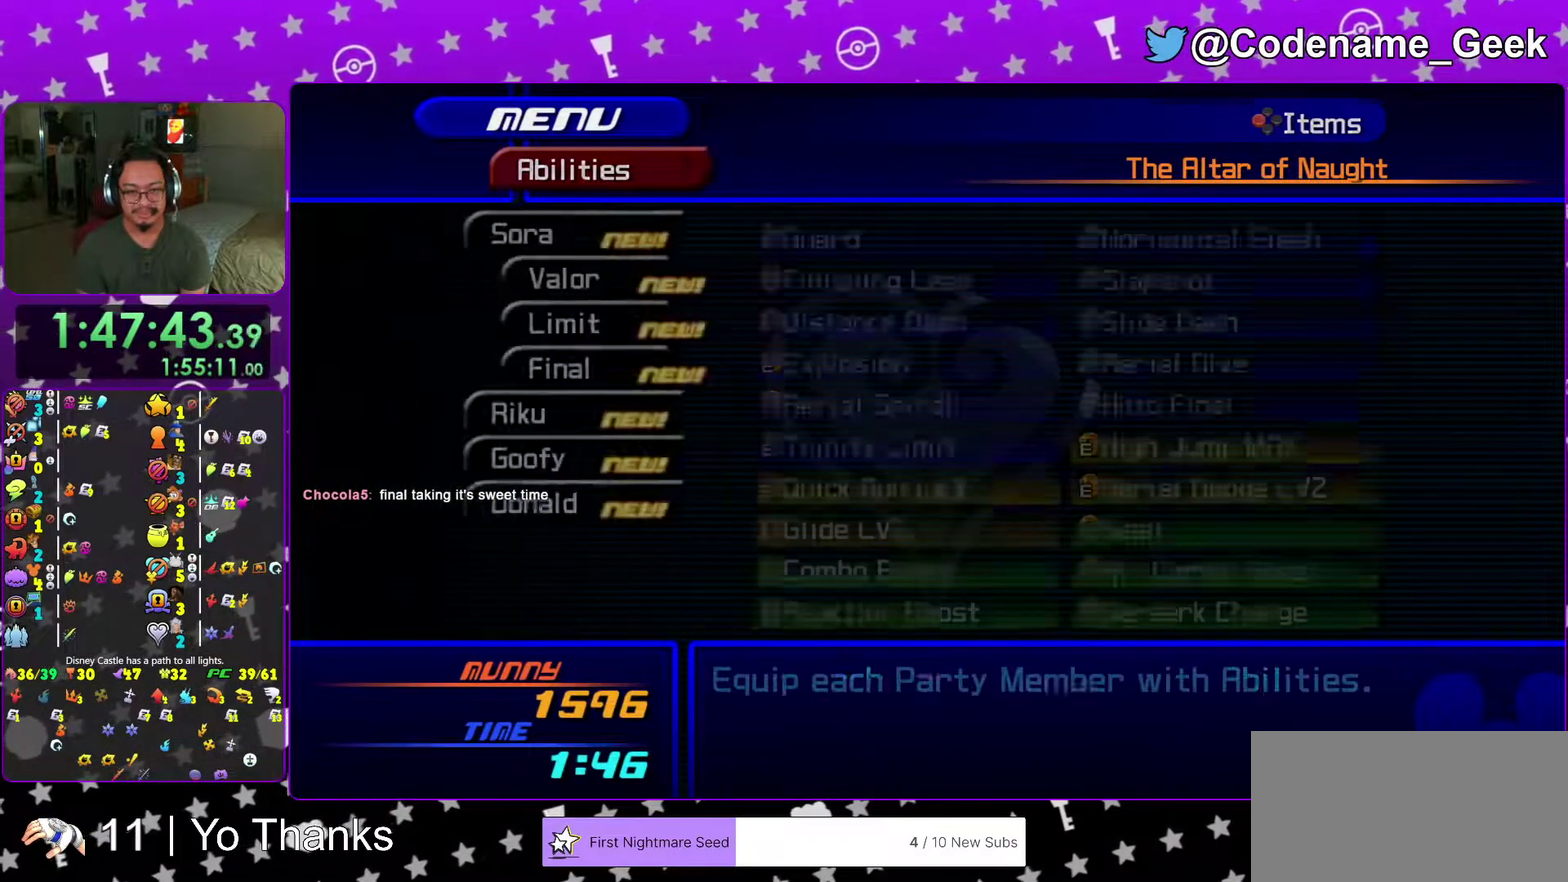
{"dt_ms": 500, "buttons": [], "left_stick": "center", "right_stick": "center", "events": [[100, "Y", "up"]]}
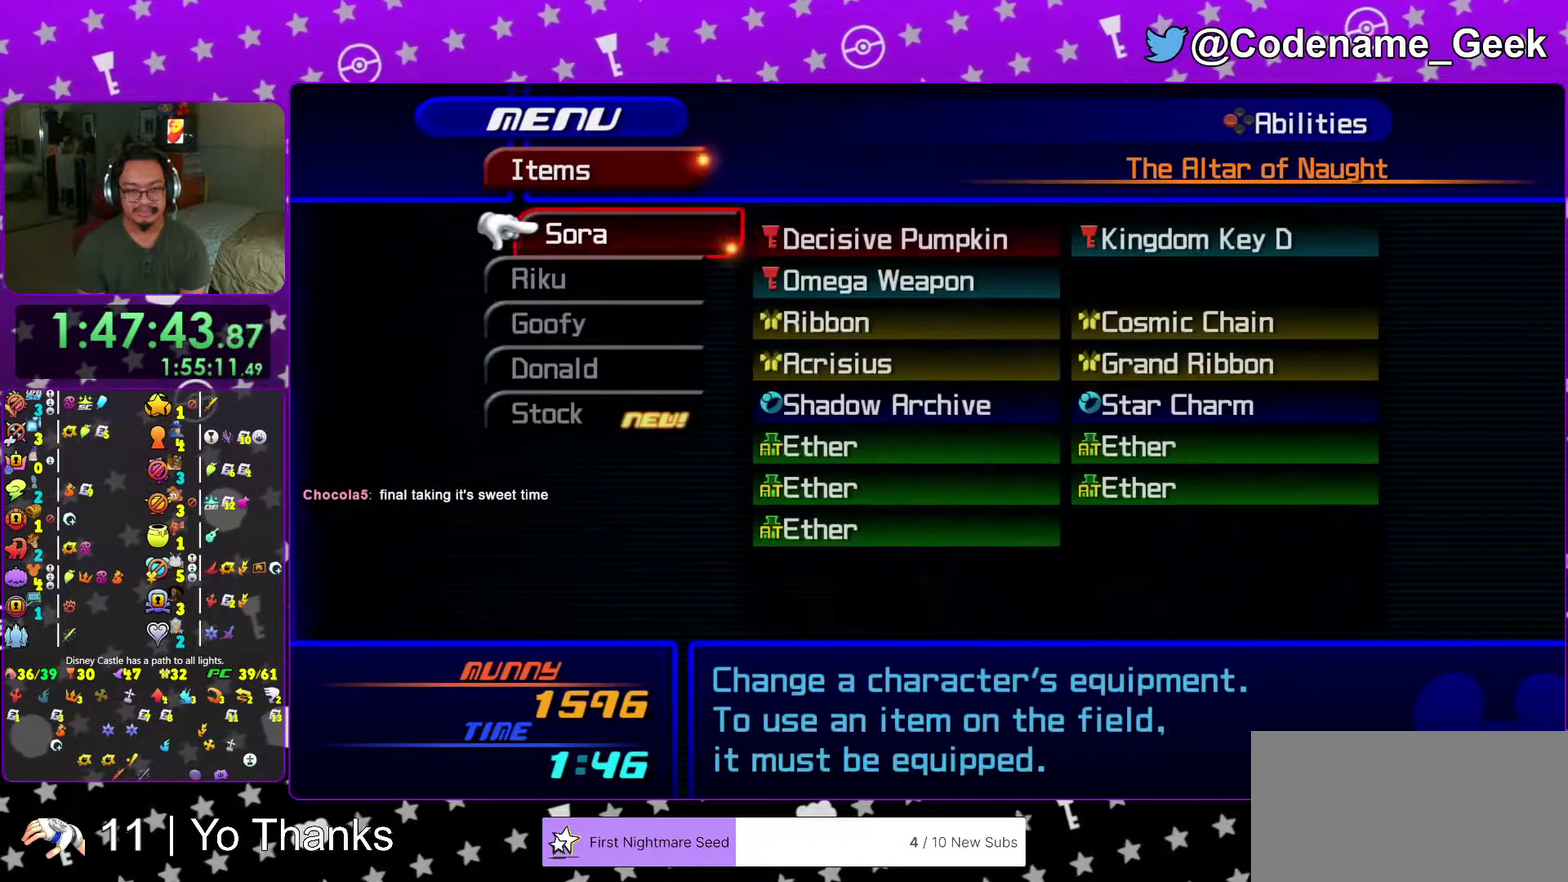
{"dt_ms": 501, "buttons": [], "left_stick": "center", "right_stick": "center"}
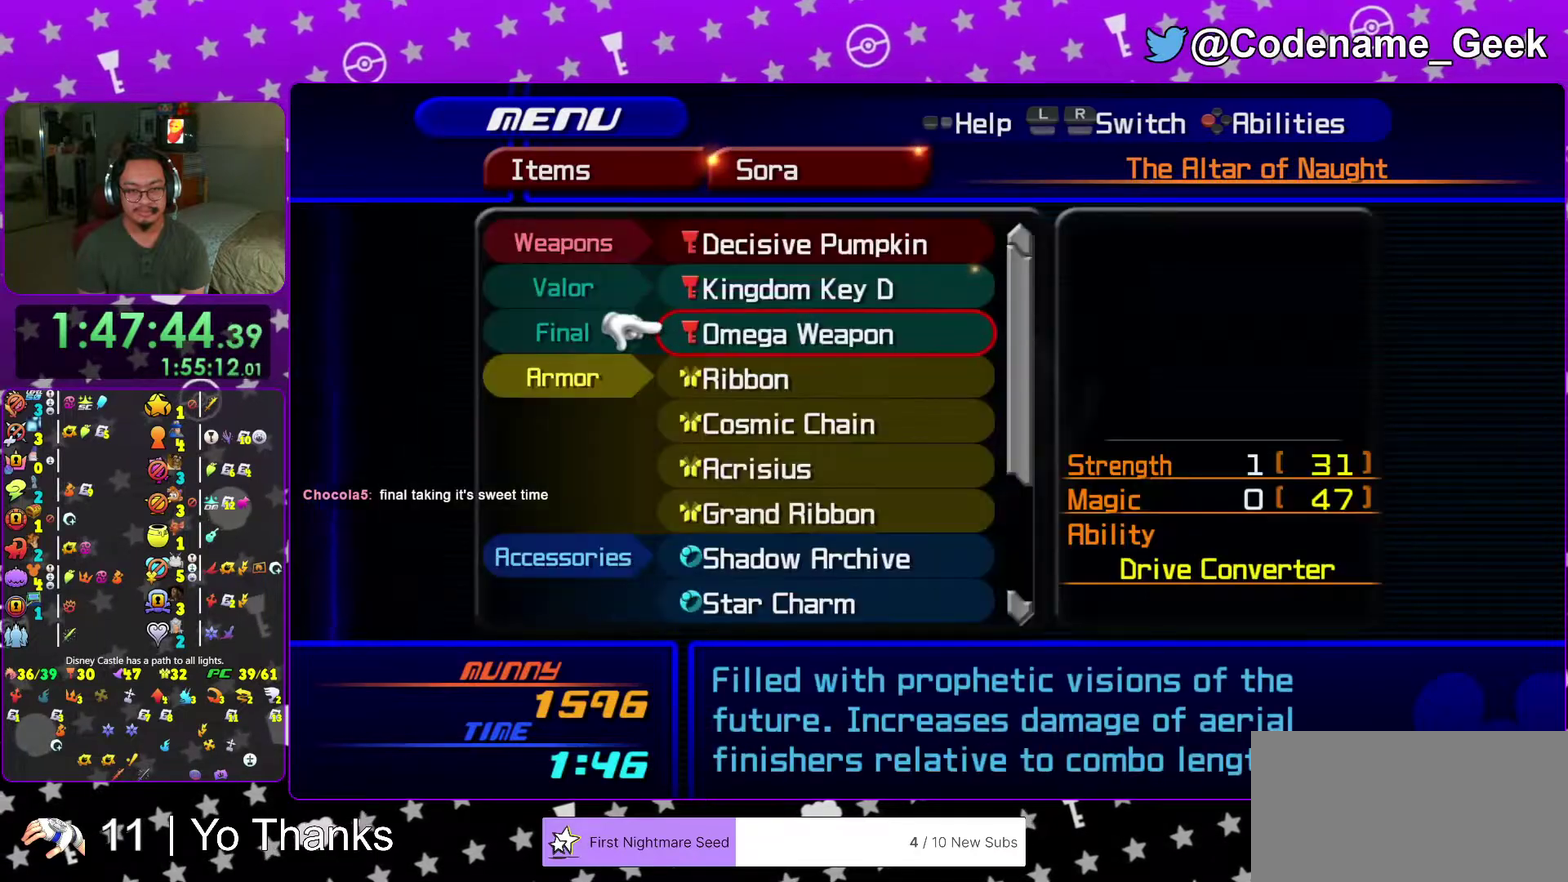
{"dt_ms": 400, "buttons": ["A"], "left_stick": "center", "right_stick": "center"}
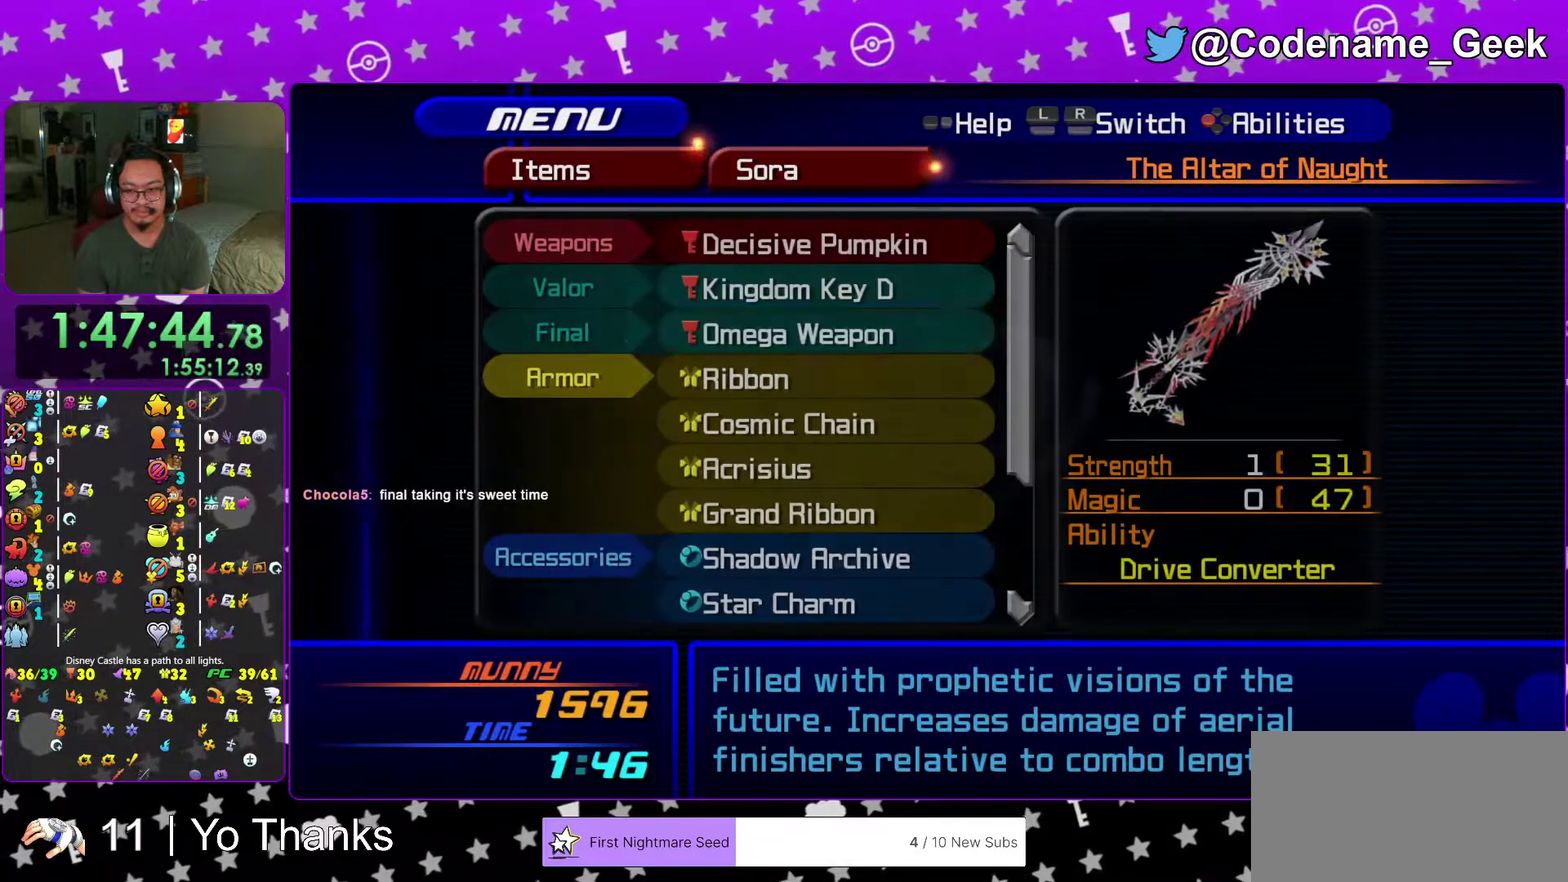
{"dt_ms": 601, "buttons": [], "left_stick": "center", "right_stick": "center"}
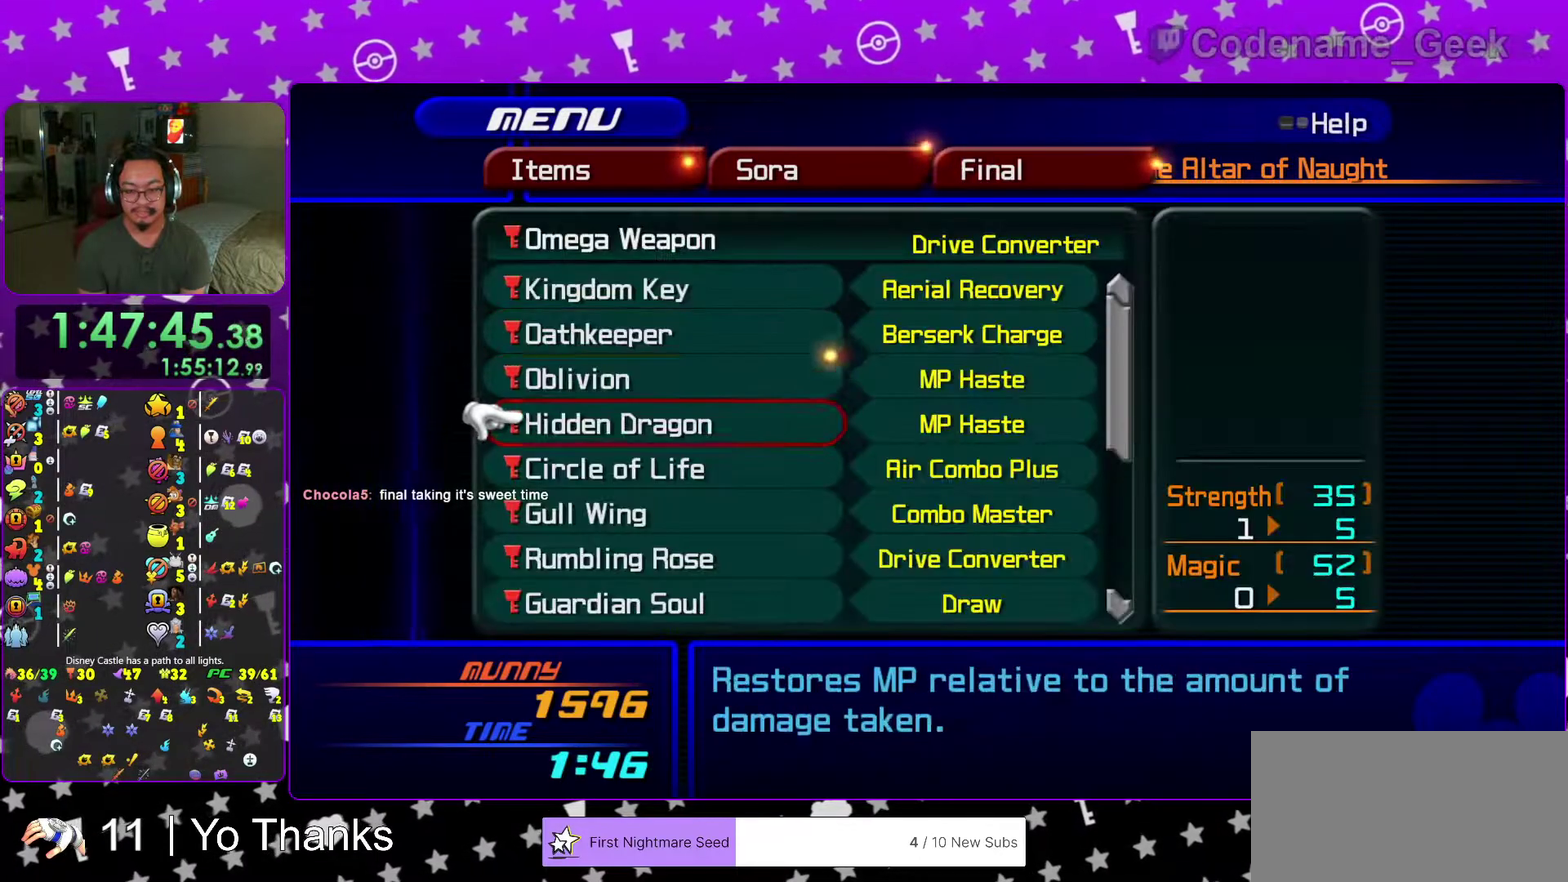
{"dt_ms": 500, "buttons": [], "left_stick": "center", "right_stick": "center"}
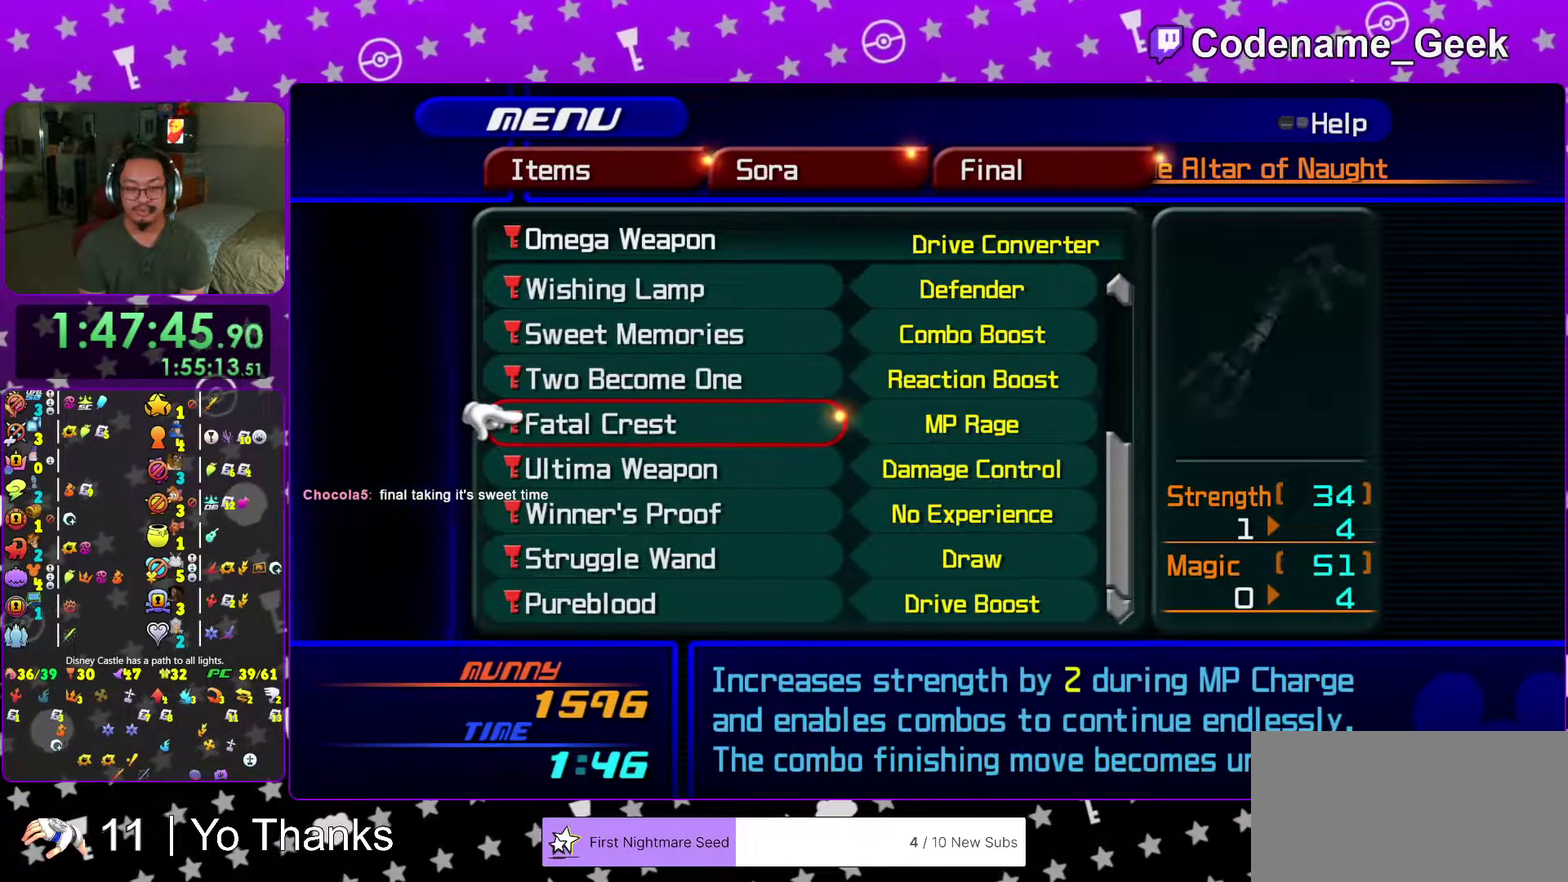
{"dt_ms": 501, "buttons": [], "left_stick": "center", "right_stick": "center"}
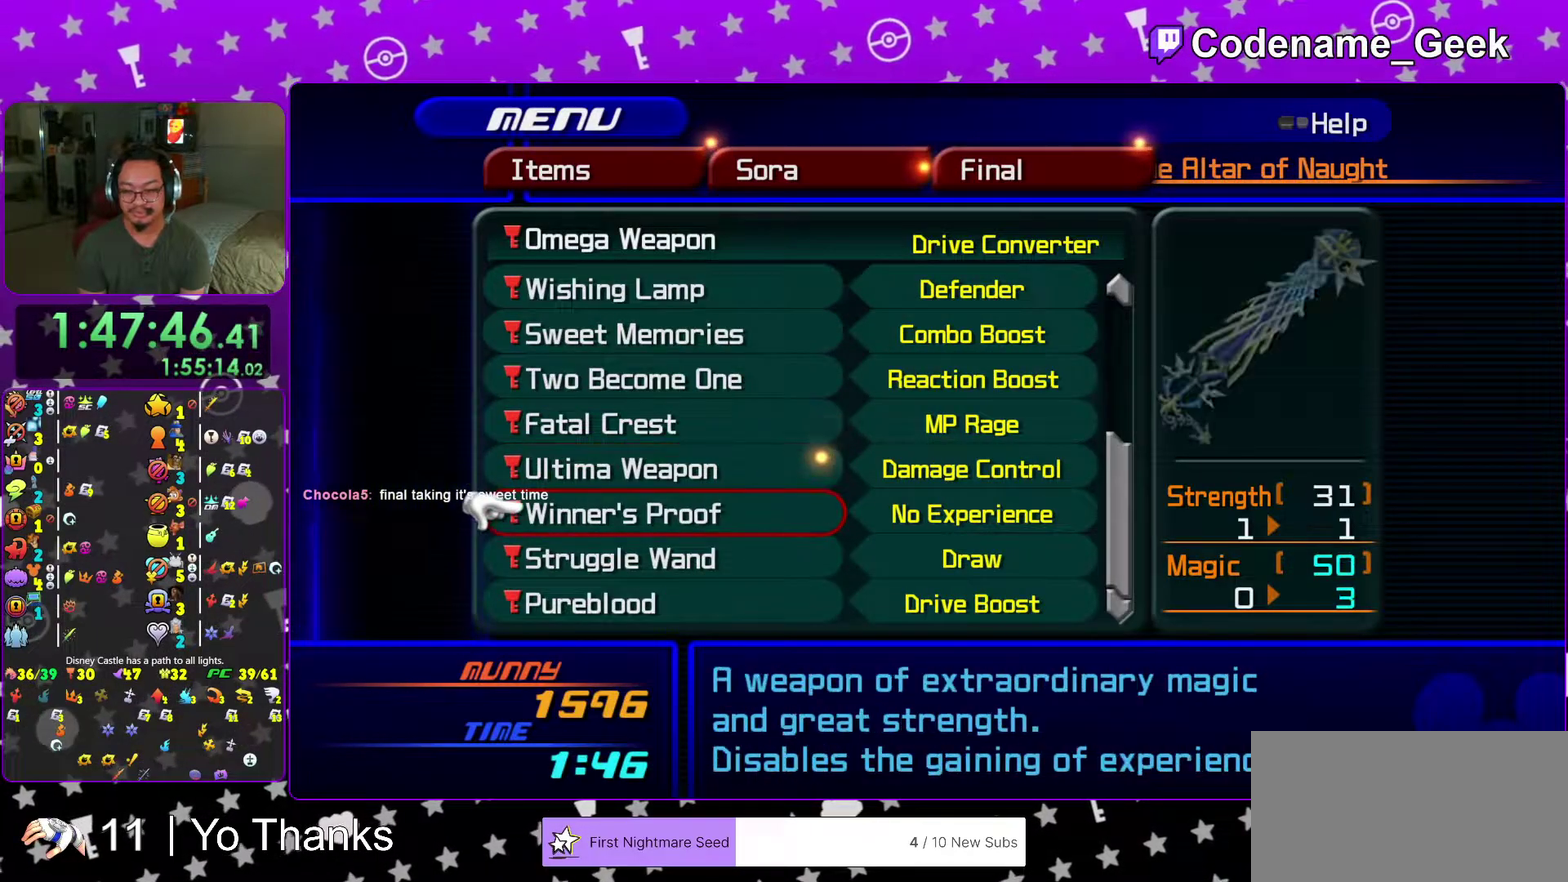
{"dt_ms": 701, "buttons": [], "left_stick": "center", "right_stick": "center", "events": [[17, "left_stick", "down"], [450, "left_stick", "down-left"], [701, "left_stick", "center"]]}